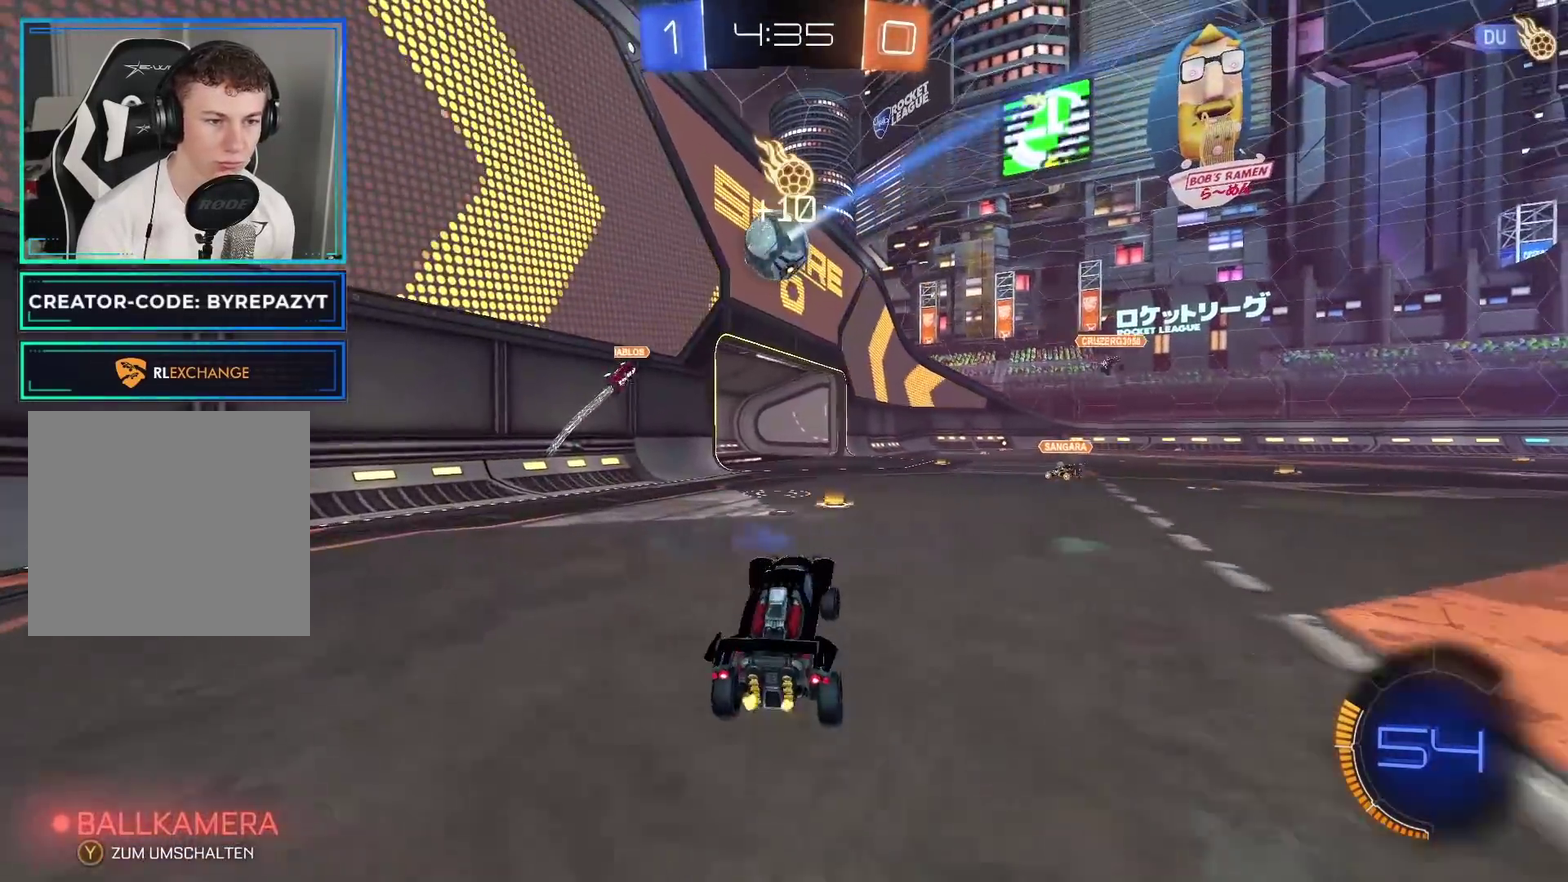
Gameplay with a controller (Xbox layout); each line is a JSON object with the inputs held at the frame after it. "events" lists button and stick changes between this image and that frame as [ms after this image, input, new state], when the widget could be followed in between.
{"buttons": ["R2"], "left_stick": "right", "right_stick": "center", "events": [[83, "R2", "down"]]}
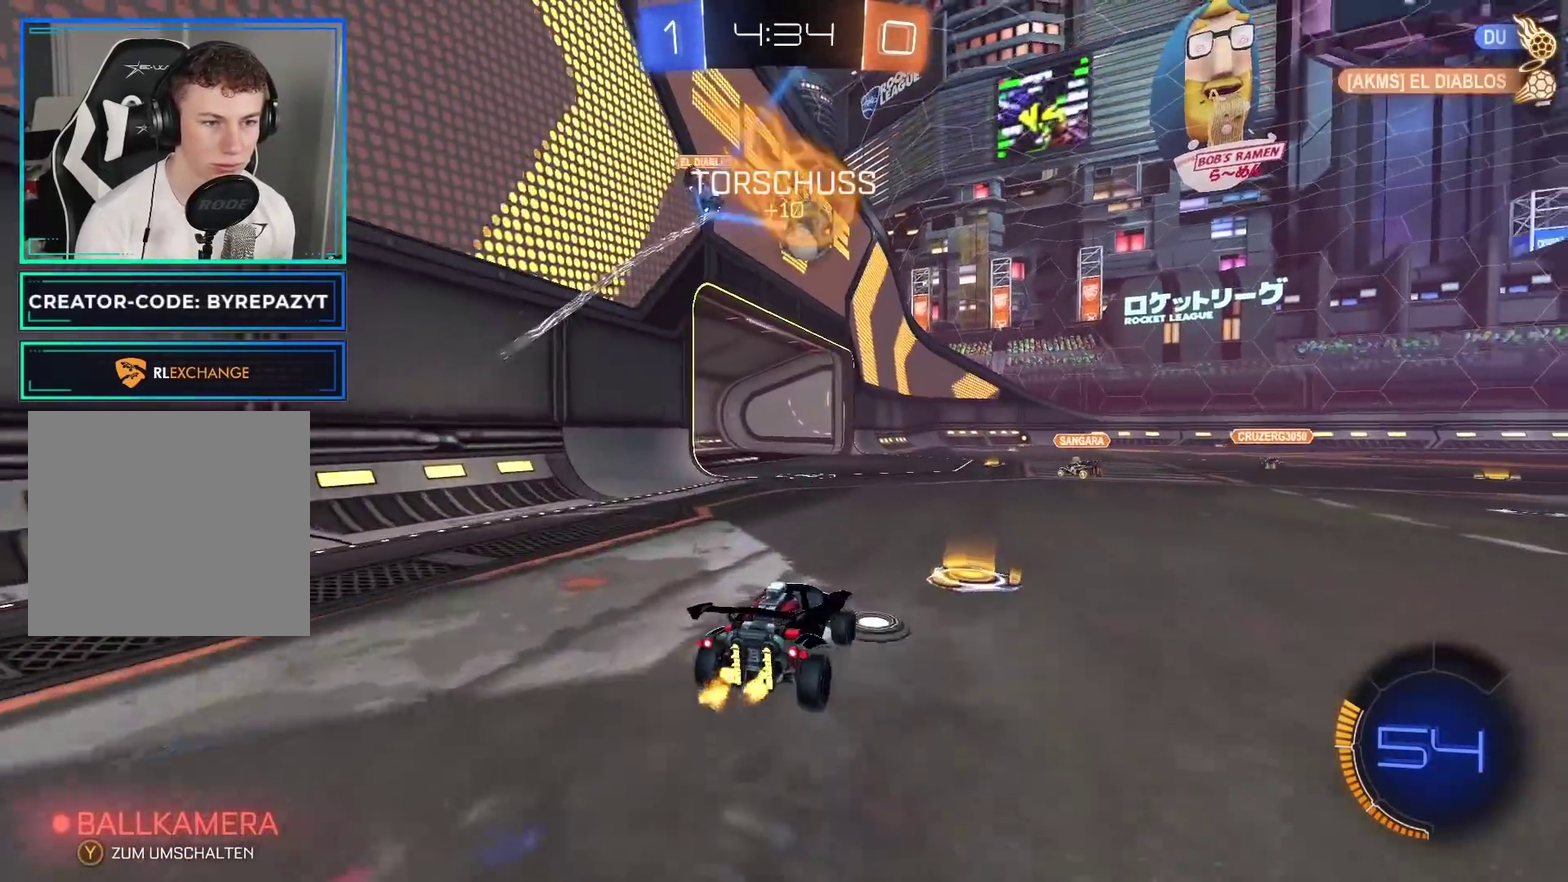
{"buttons": ["B", "Y", "R2"], "left_stick": "right", "right_stick": "center", "events": [[250, "Y", "down"], [450, "B", "down"]]}
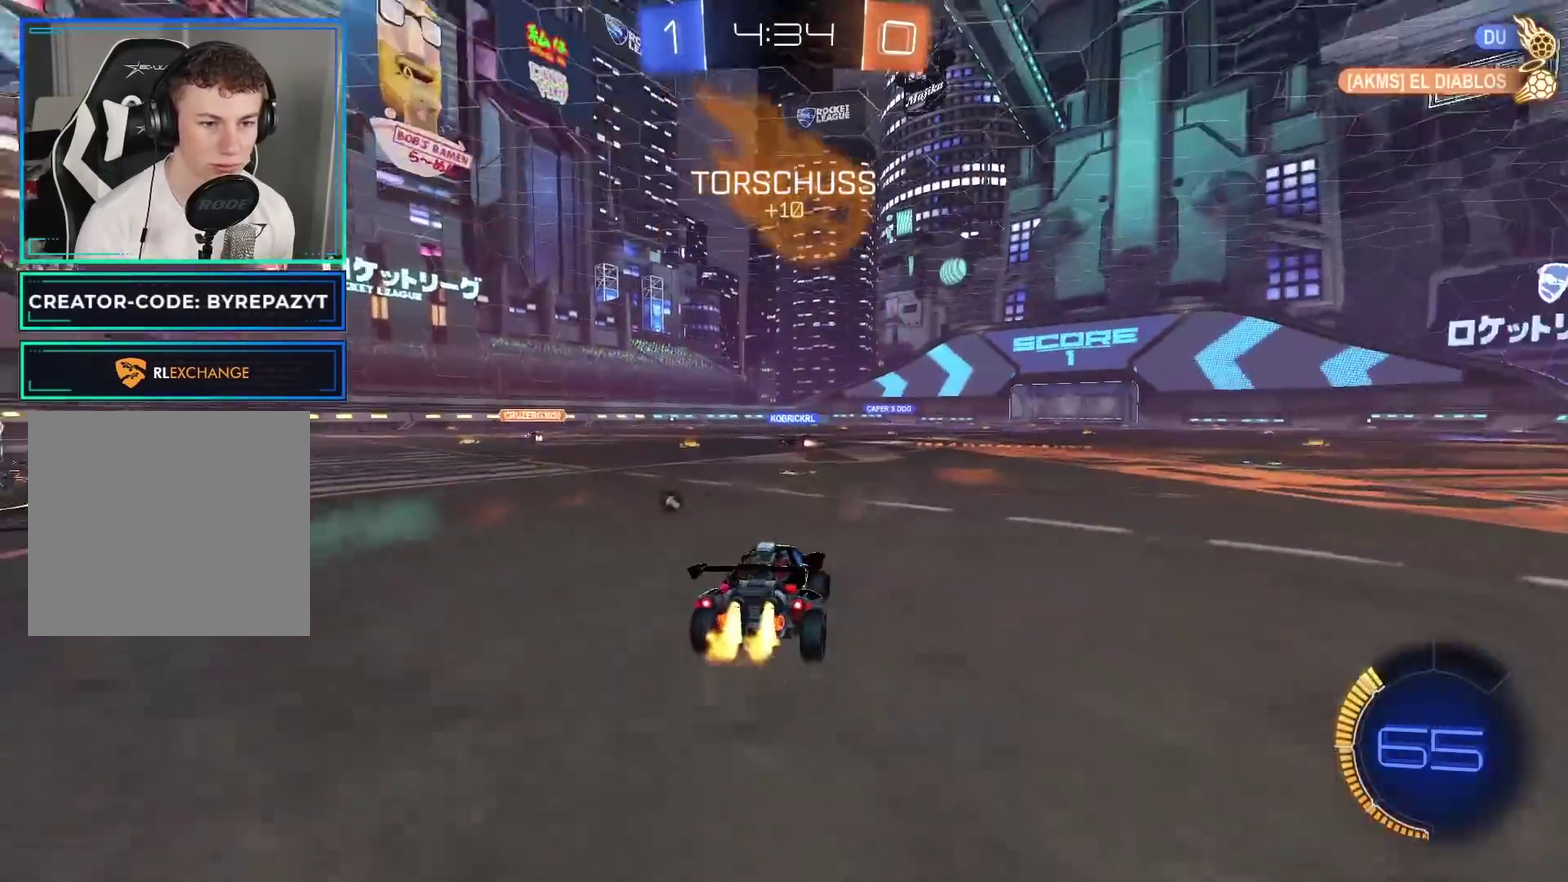
{"buttons": ["A", "L1", "R2"], "left_stick": "up-right", "right_stick": "center", "events": [[17, "Y", "up"], [200, "B", "up"], [200, "left_stick", "up"], [250, "L1", "down"], [317, "A", "down"], [400, "A", "up"], [400, "left_stick", "up-right"], [450, "A", "down"]]}
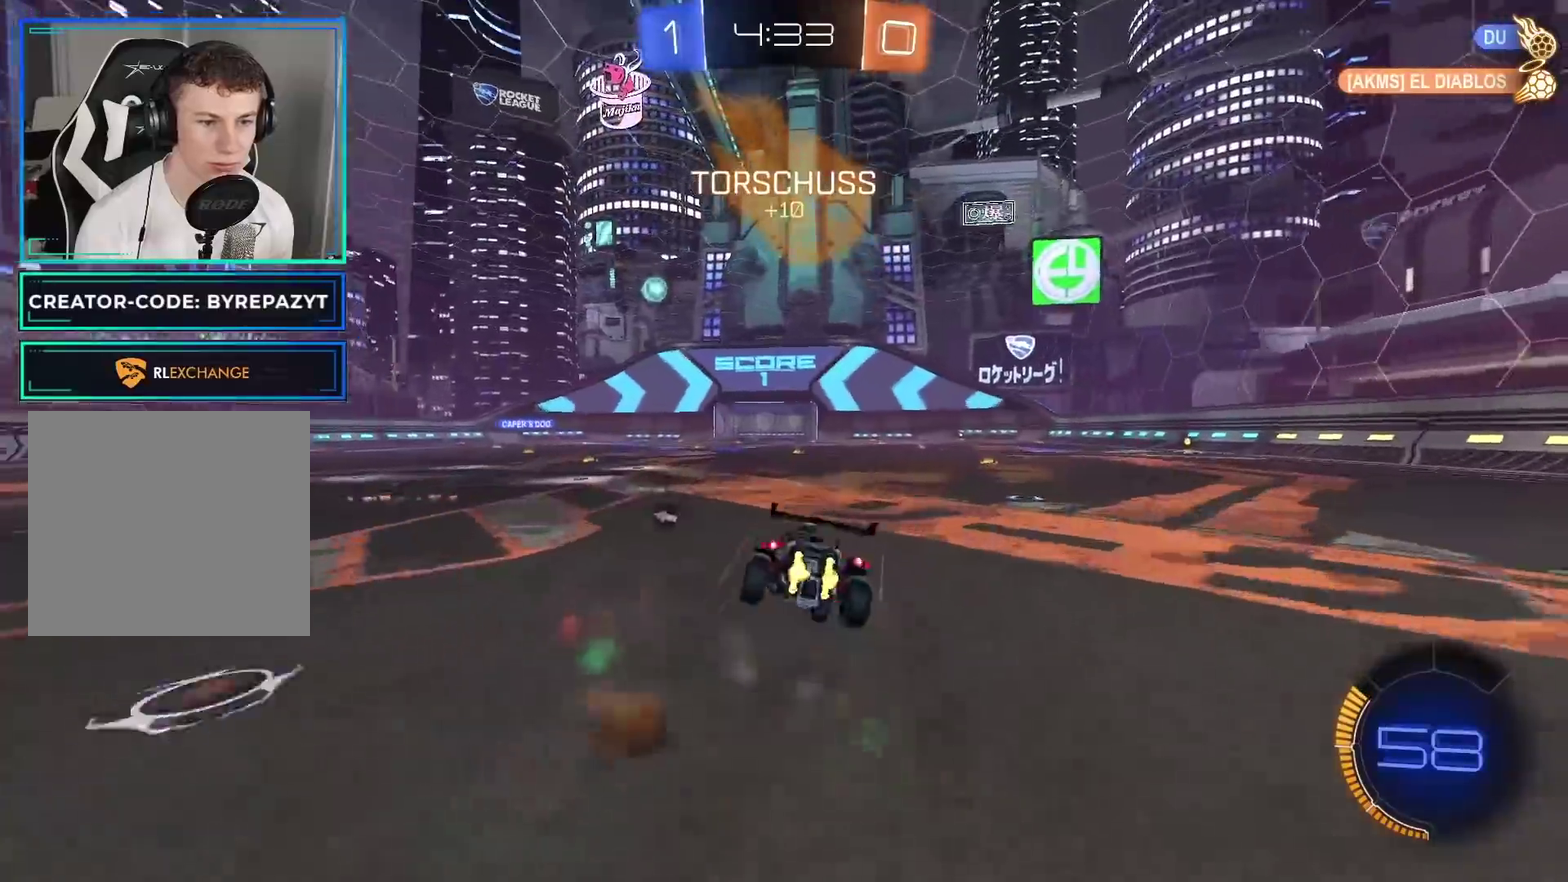
{"buttons": ["R2"], "left_stick": "center", "right_stick": "center", "events": [[150, "A", "up"], [167, "L1", "up"], [267, "left_stick", "center"], [317, "Y", "down"], [433, "Y", "up"]]}
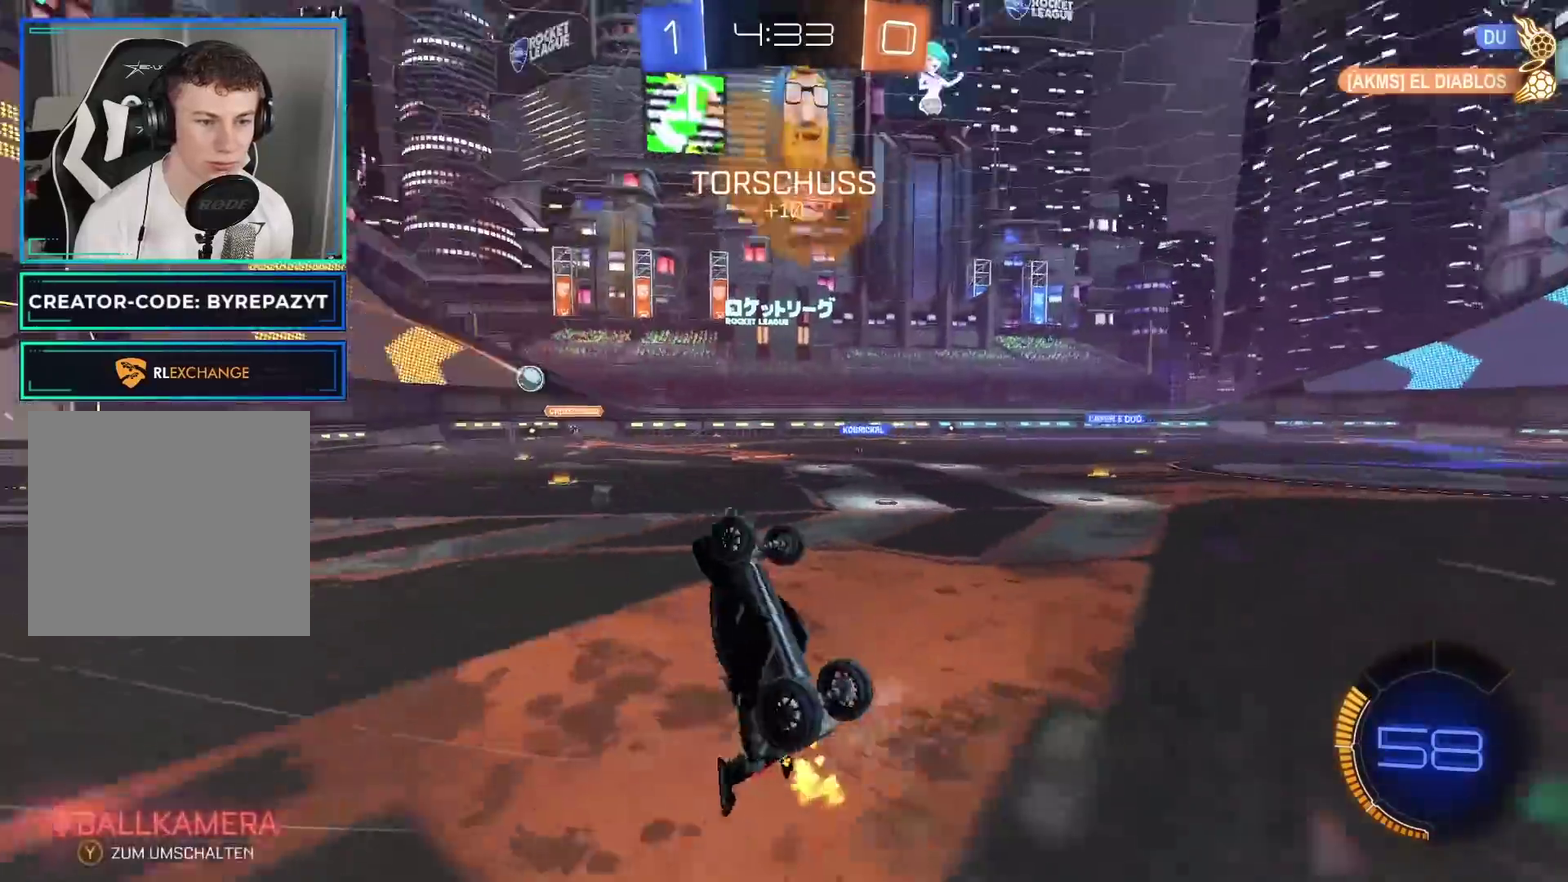
{"buttons": ["R2"], "left_stick": "center", "right_stick": "center", "events": [[33, "X", "down"], [150, "X", "up"]]}
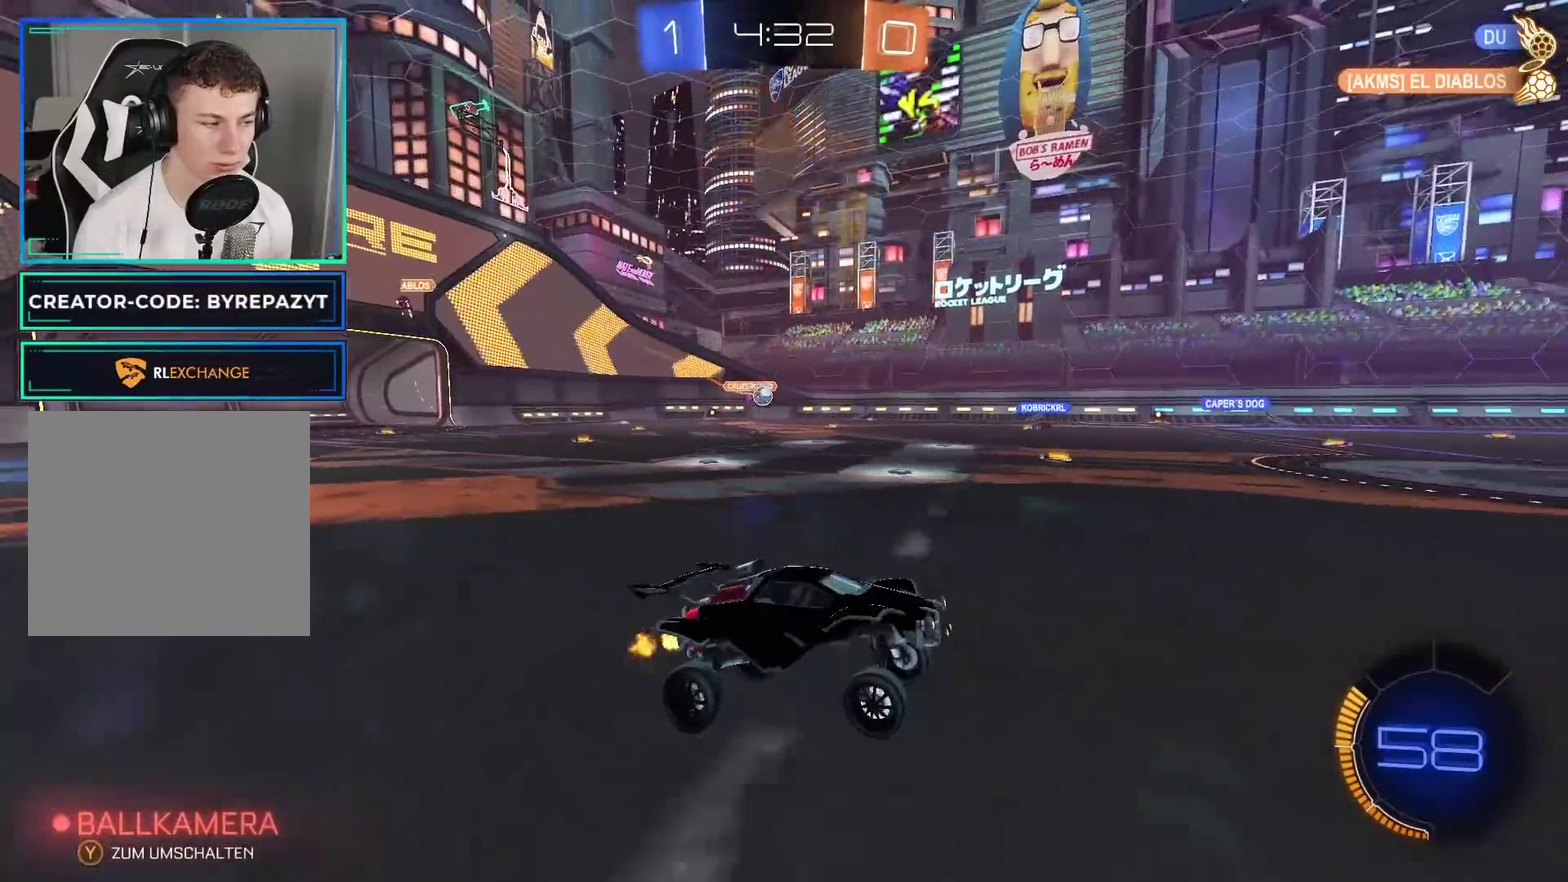
{"buttons": ["R2"], "left_stick": "right", "right_stick": "center", "events": [[17, "left_stick", "right"], [167, "Y", "down"], [333, "Y", "up"]]}
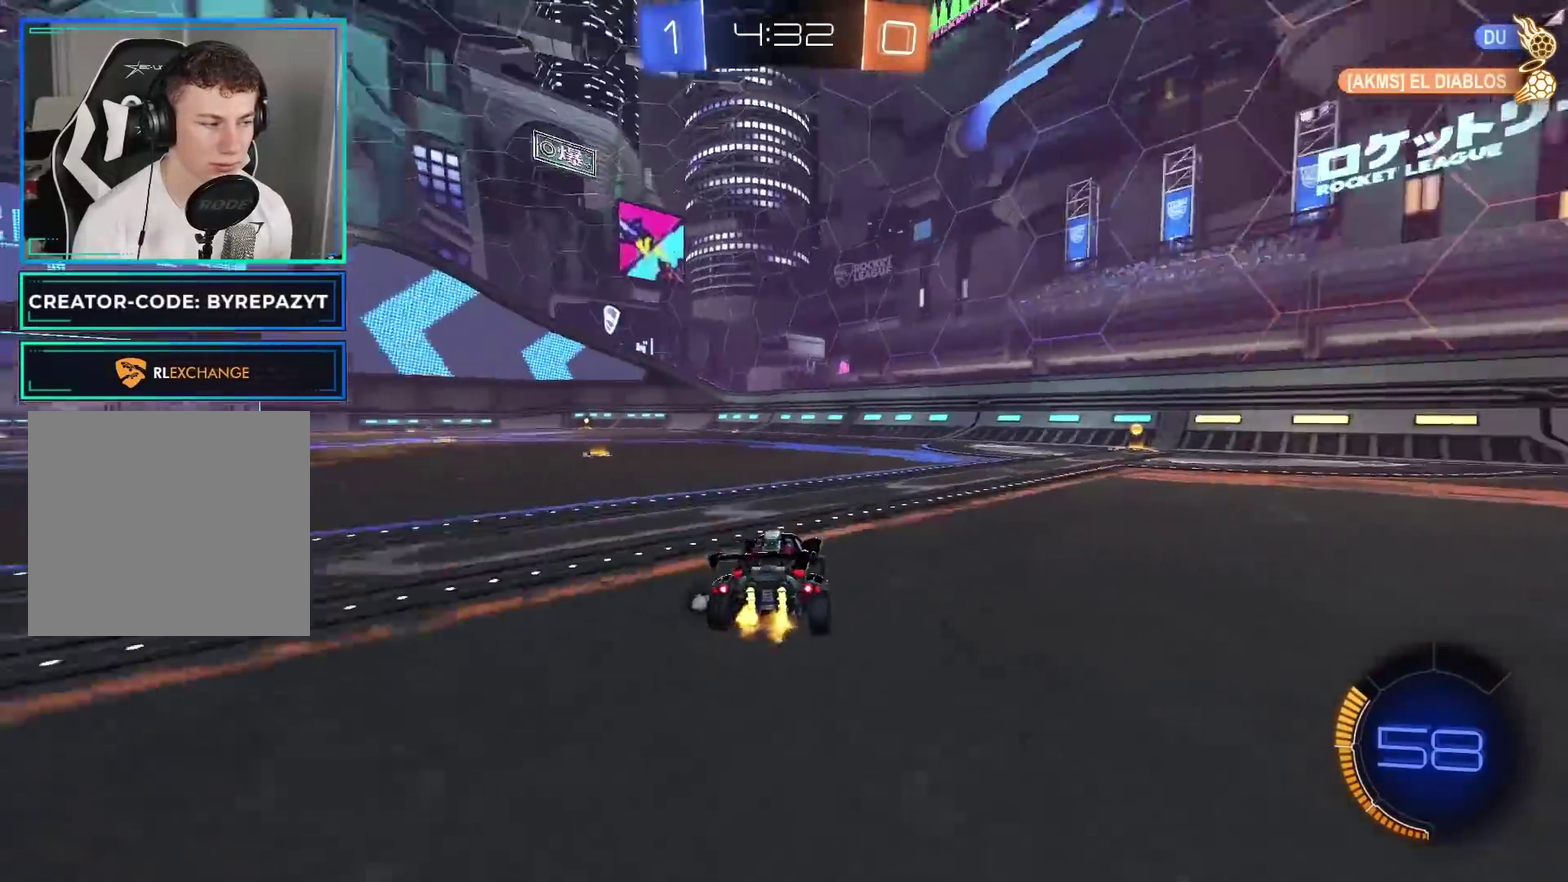
{"buttons": ["R2"], "left_stick": "right", "right_stick": "center", "events": []}
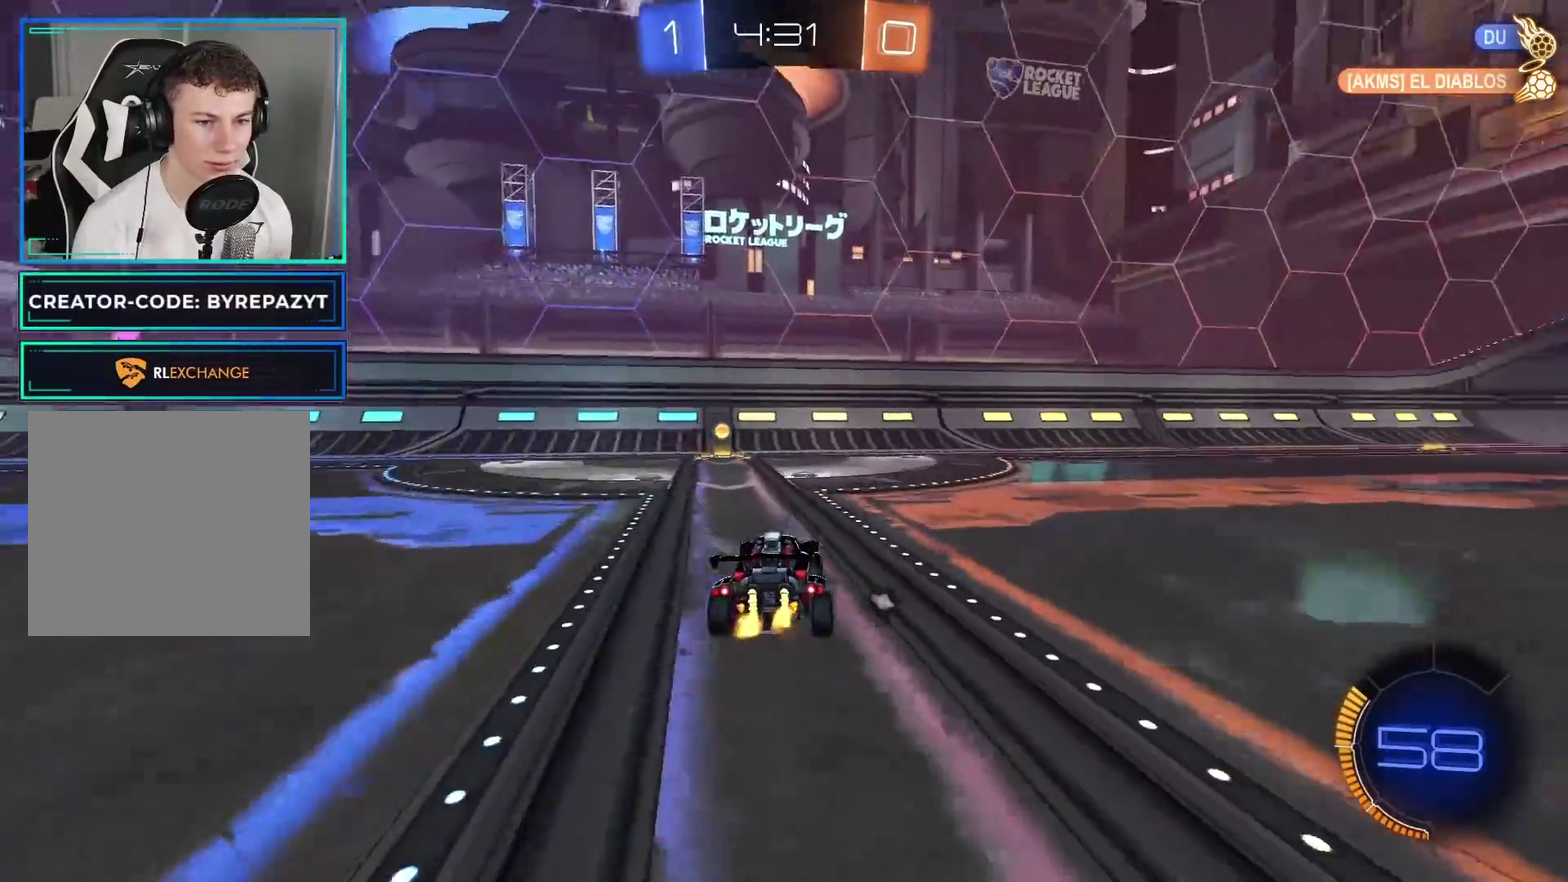
{"buttons": ["X", "R2"], "left_stick": "up-left", "right_stick": "center", "events": [[17, "left_stick", "center"], [50, "Y", "down"], [167, "Y", "up"], [217, "left_stick", "left"], [400, "left_stick", "up-left"], [467, "X", "down"]]}
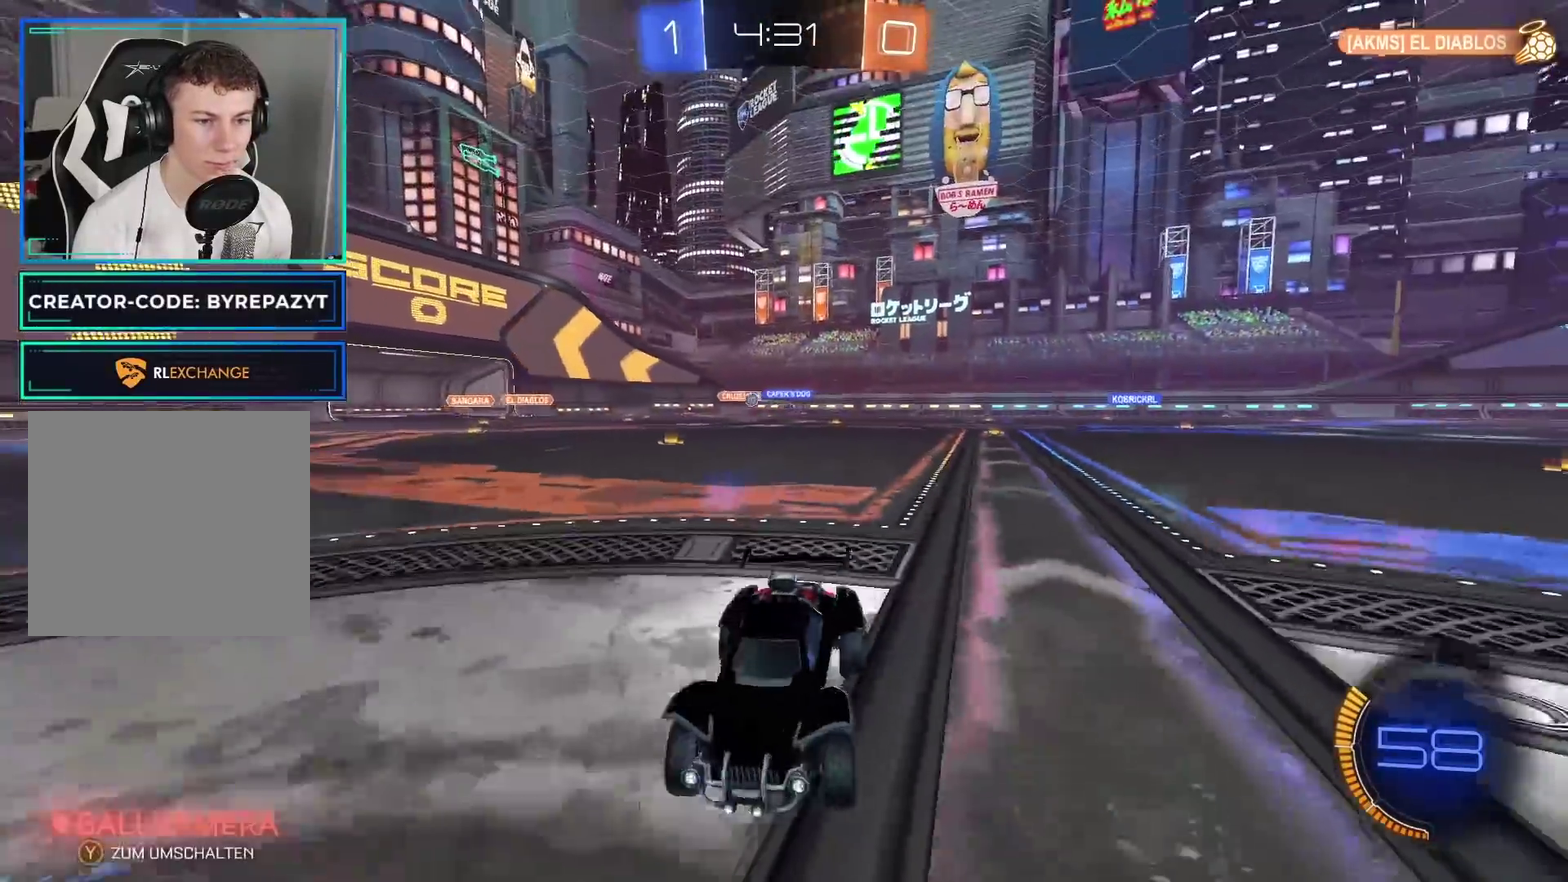
{"buttons": ["R2"], "left_stick": "up-left", "right_stick": "center", "events": [[67, "X", "up"]]}
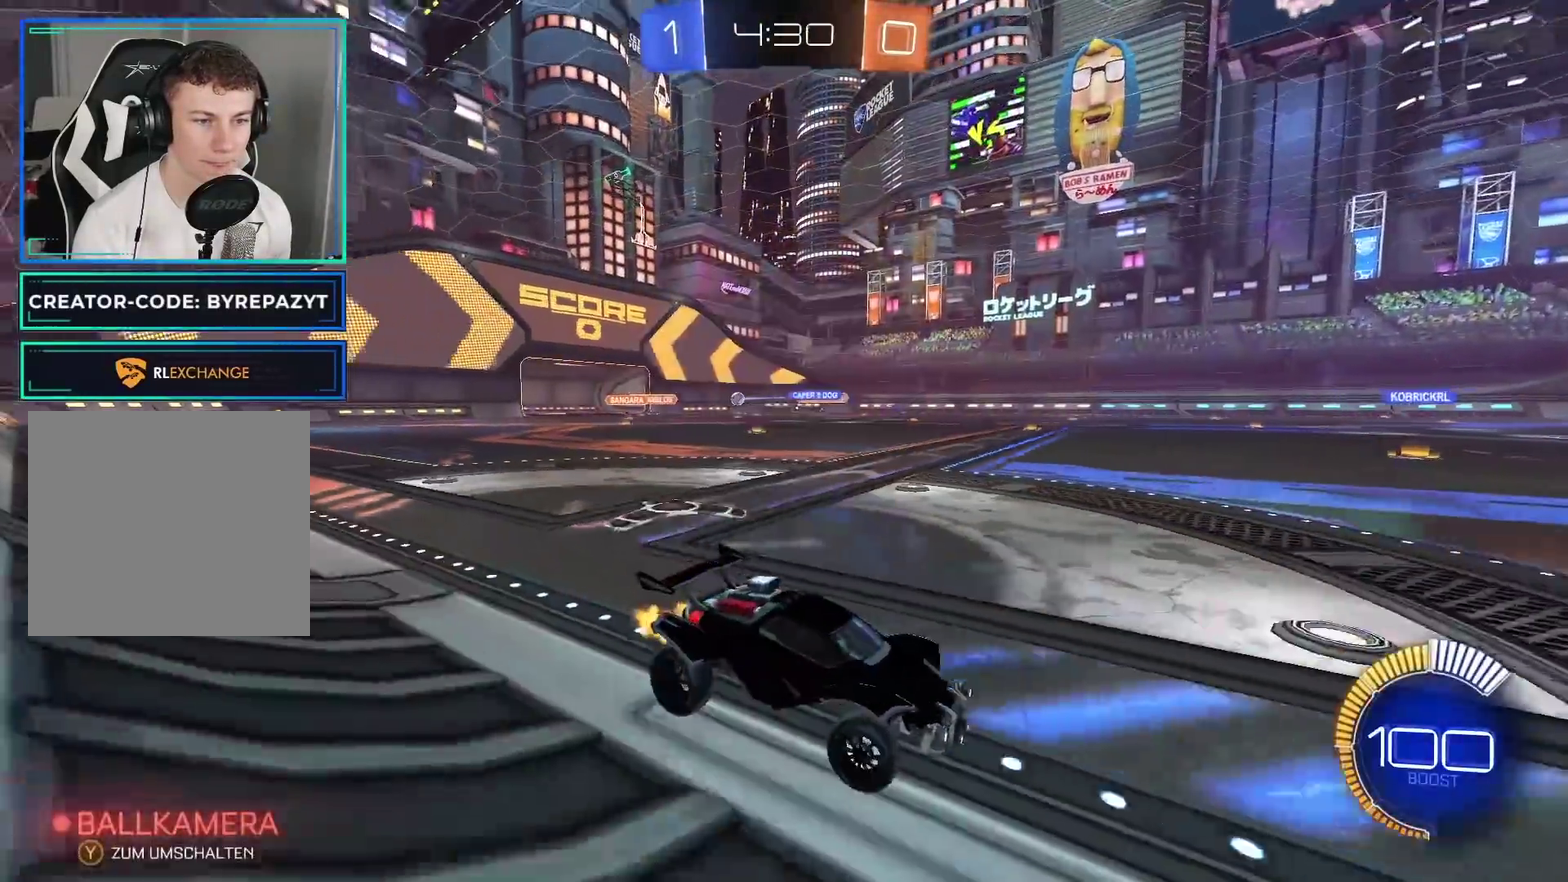
{"buttons": ["R2"], "left_stick": "up-left", "right_stick": "center", "events": []}
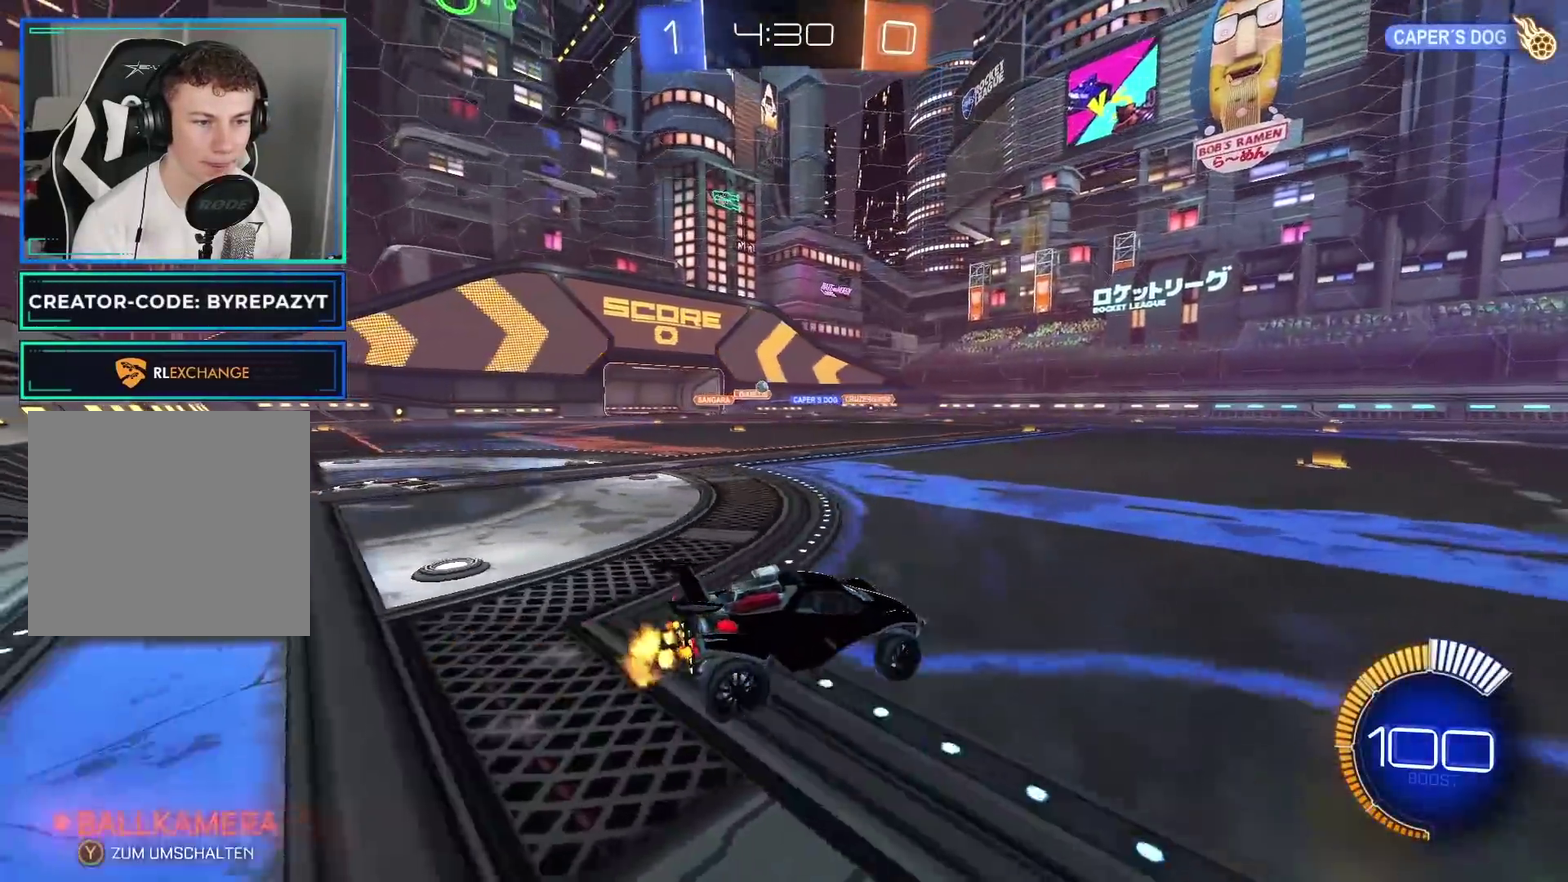
{"buttons": ["R2"], "left_stick": "center", "right_stick": "center", "events": [[67, "left_stick", "center"], [267, "B", "down"], [467, "B", "up"]]}
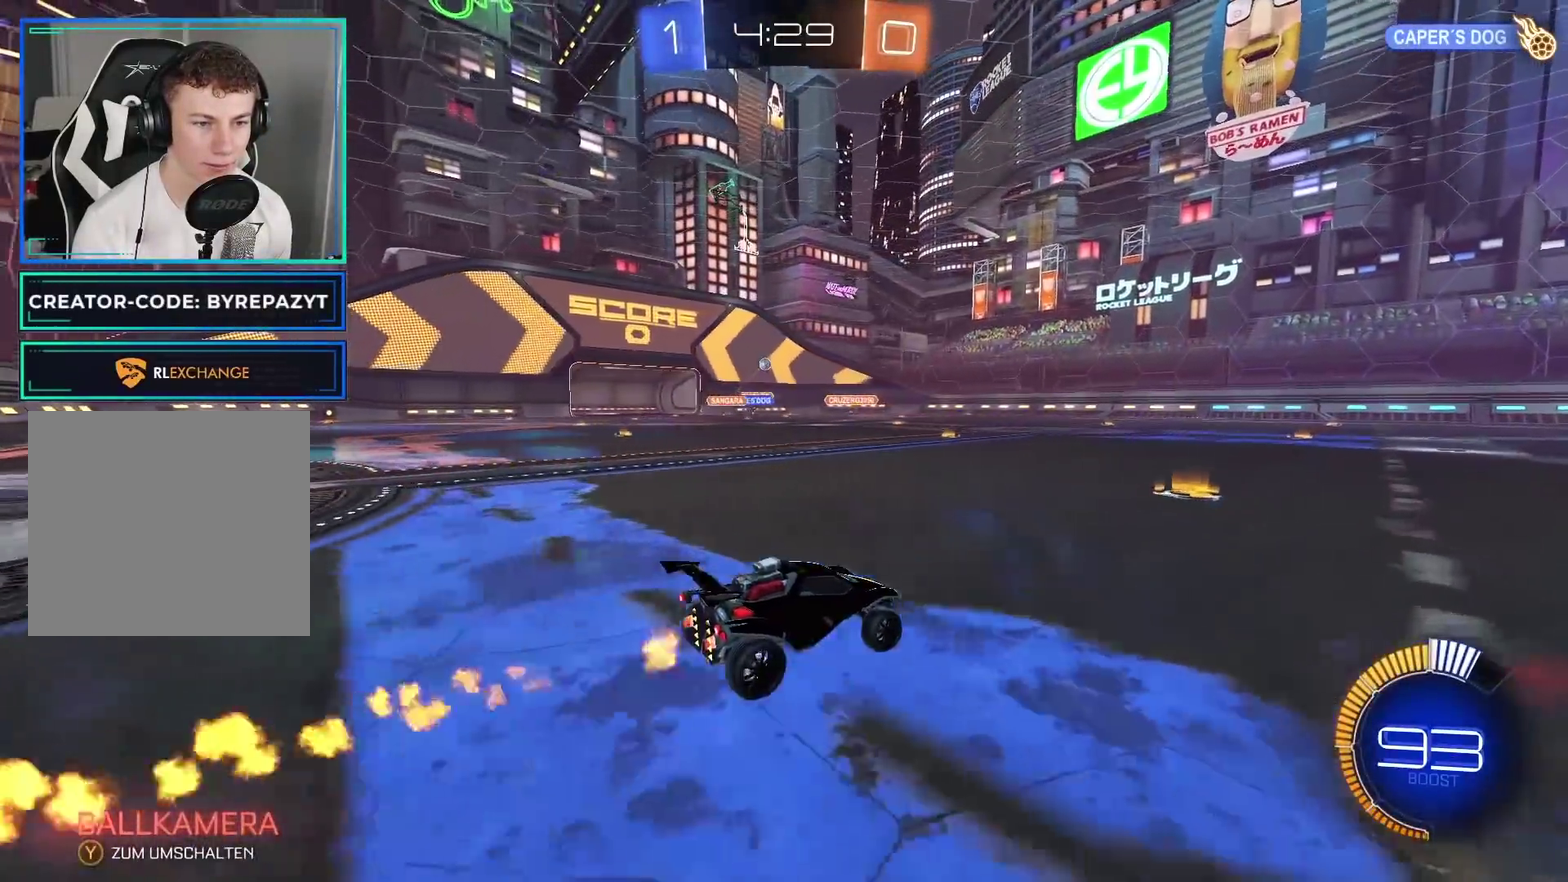
{"buttons": ["R2"], "left_stick": "center", "right_stick": "center", "events": [[100, "left_stick", "up"], [117, "A", "down"], [133, "L1", "down"], [167, "A", "up"], [250, "A", "down"], [300, "left_stick", "up-left"], [400, "A", "up"], [417, "L1", "up"], [467, "left_stick", "center"]]}
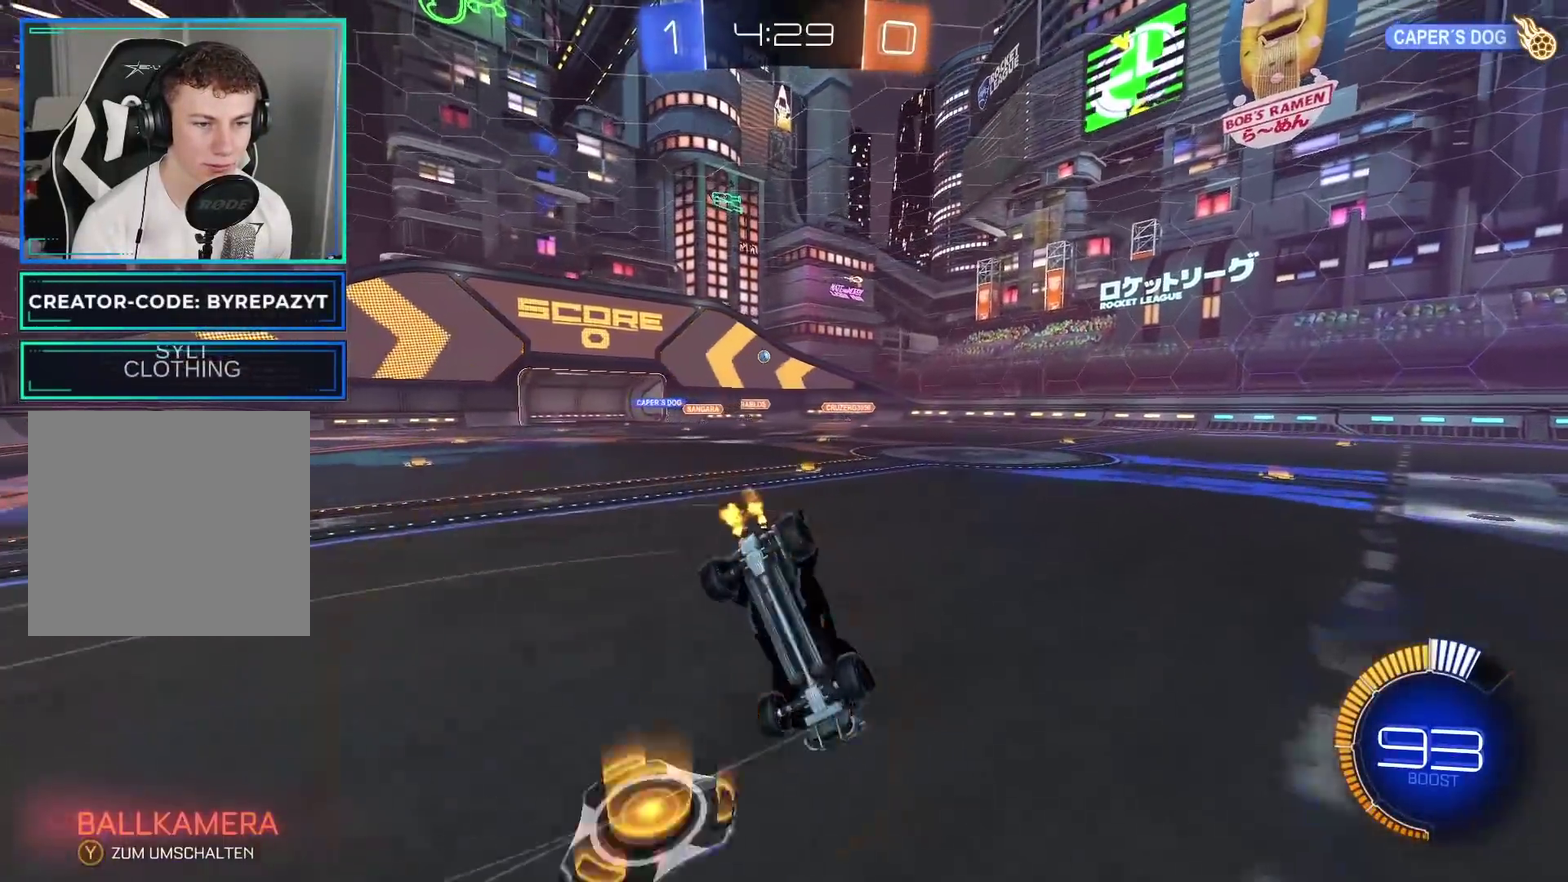
{"buttons": ["R2"], "left_stick": "center", "right_stick": "center", "events": []}
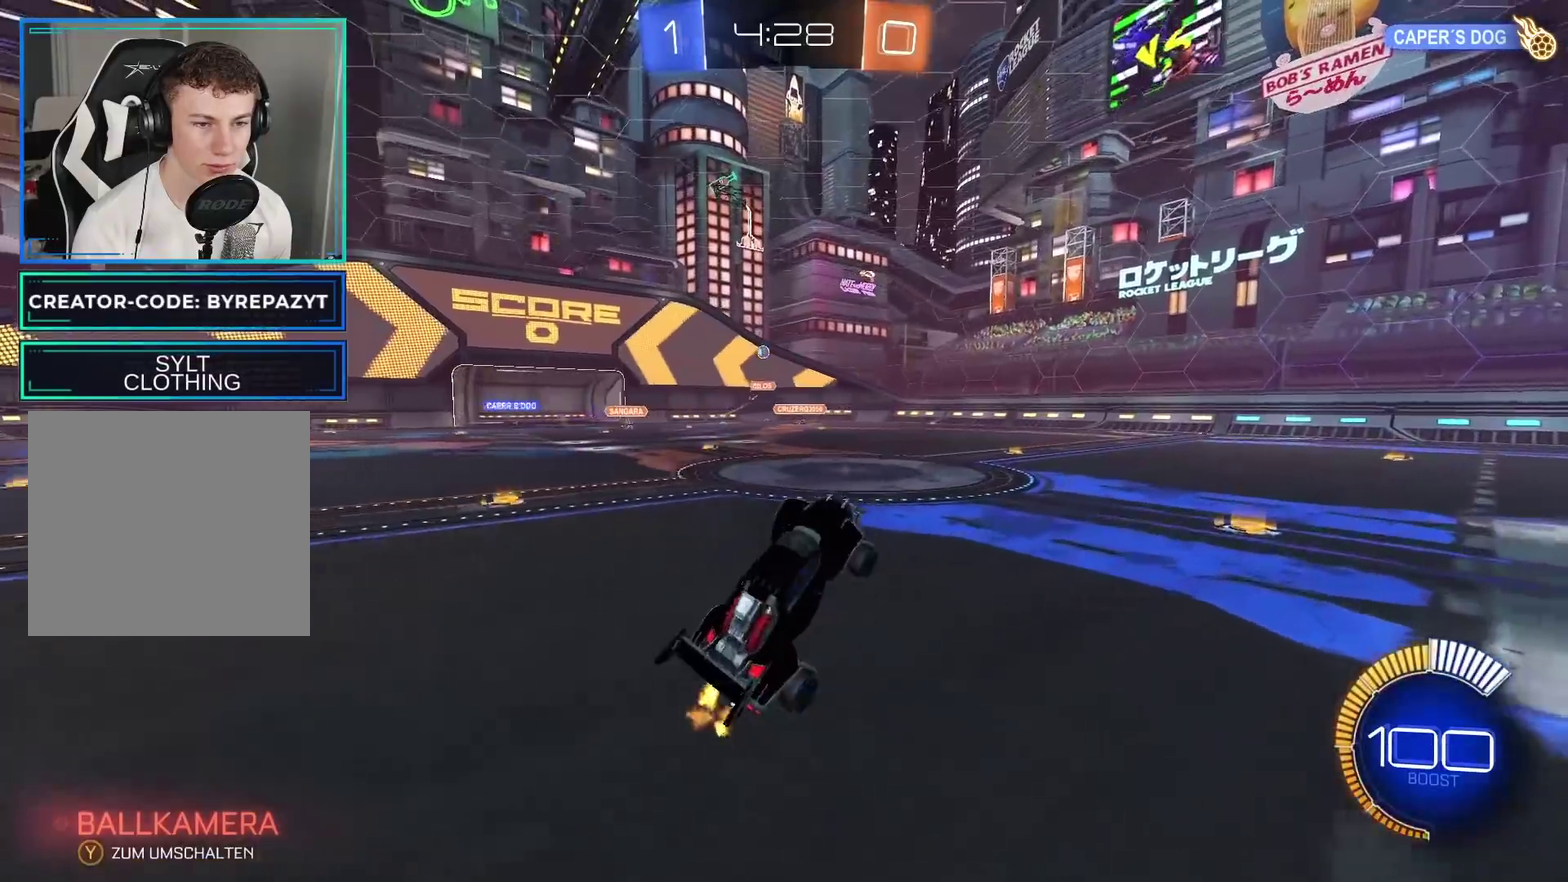
{"buttons": ["R2"], "left_stick": "center", "right_stick": "center", "events": []}
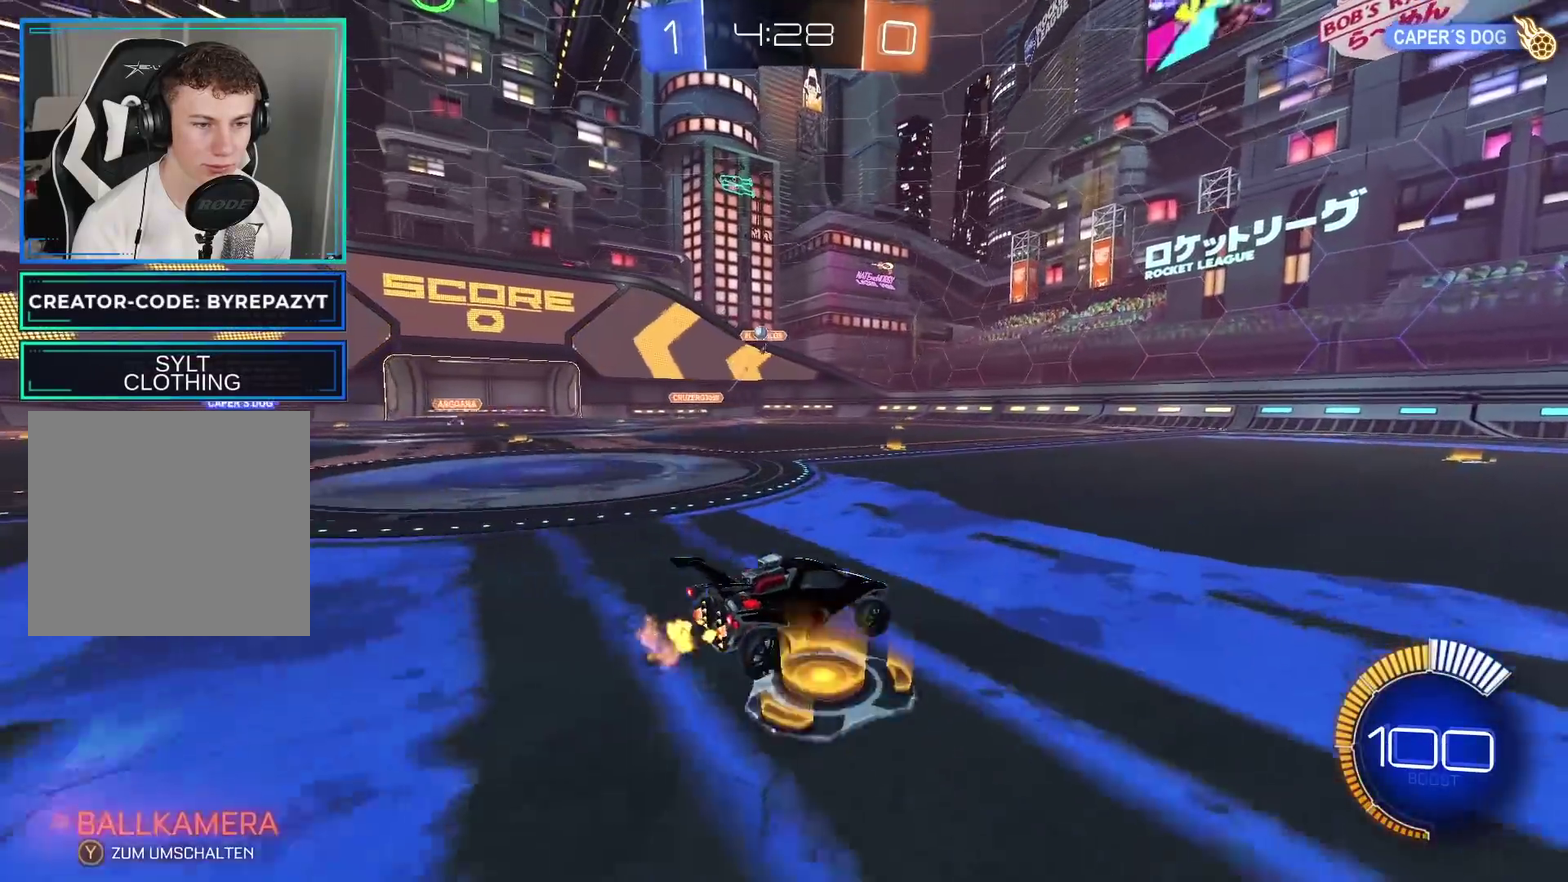
{"buttons": ["R2"], "left_stick": "right", "right_stick": "center", "events": [[217, "R2", "up"], [250, "L2", "down"], [333, "left_stick", "right"], [417, "L2", "up"], [467, "R2", "down"]]}
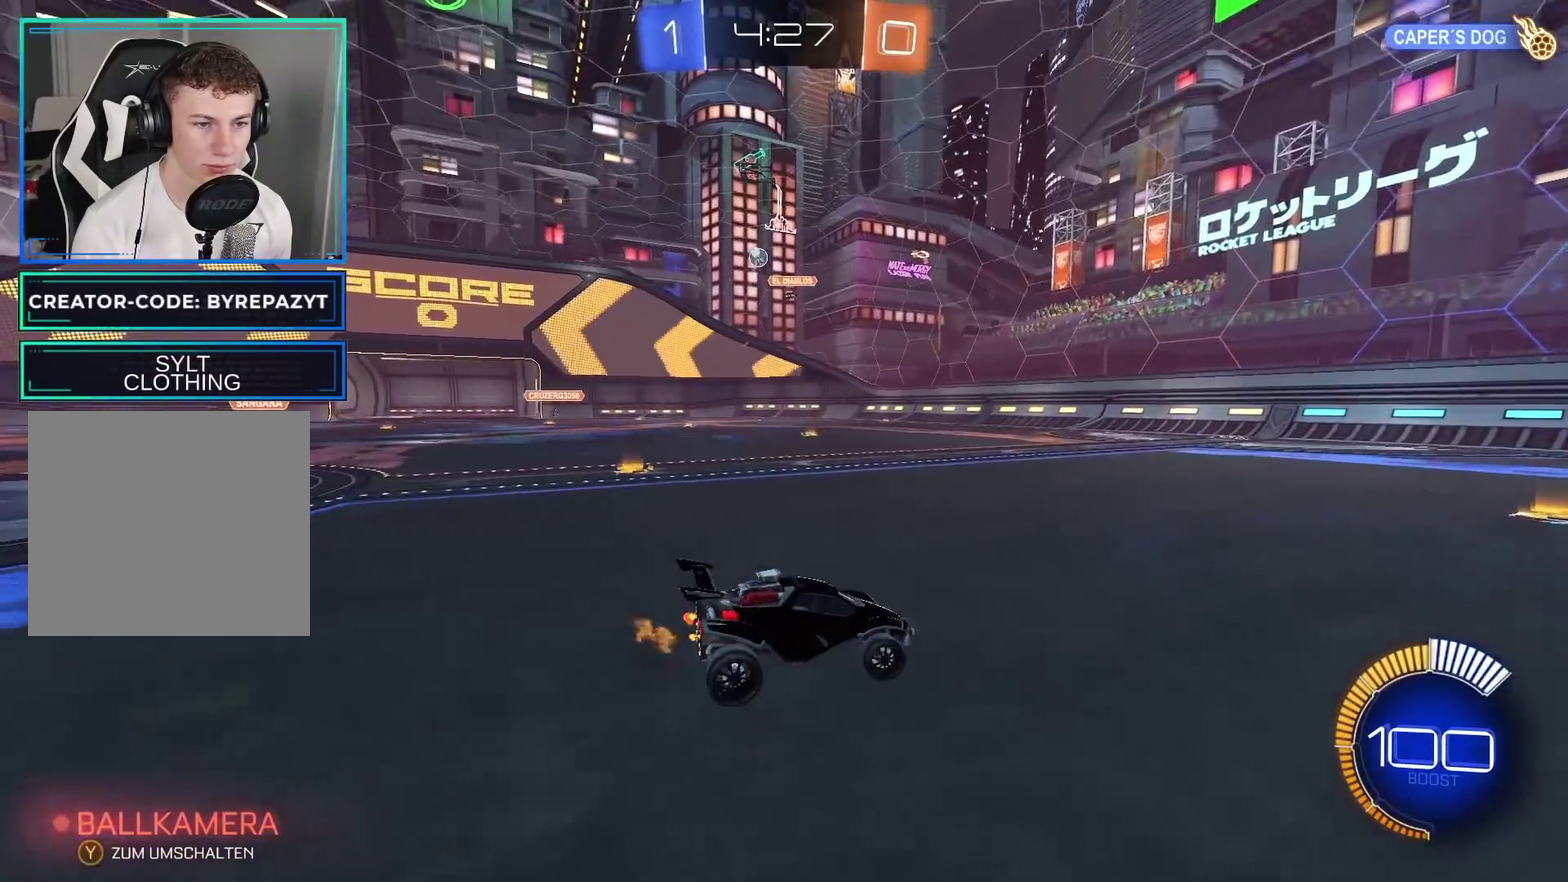
{"buttons": [], "left_stick": "left", "right_stick": "center", "events": [[83, "left_stick", "left"], [133, "X", "down"], [250, "X", "up"], [450, "R2", "up"]]}
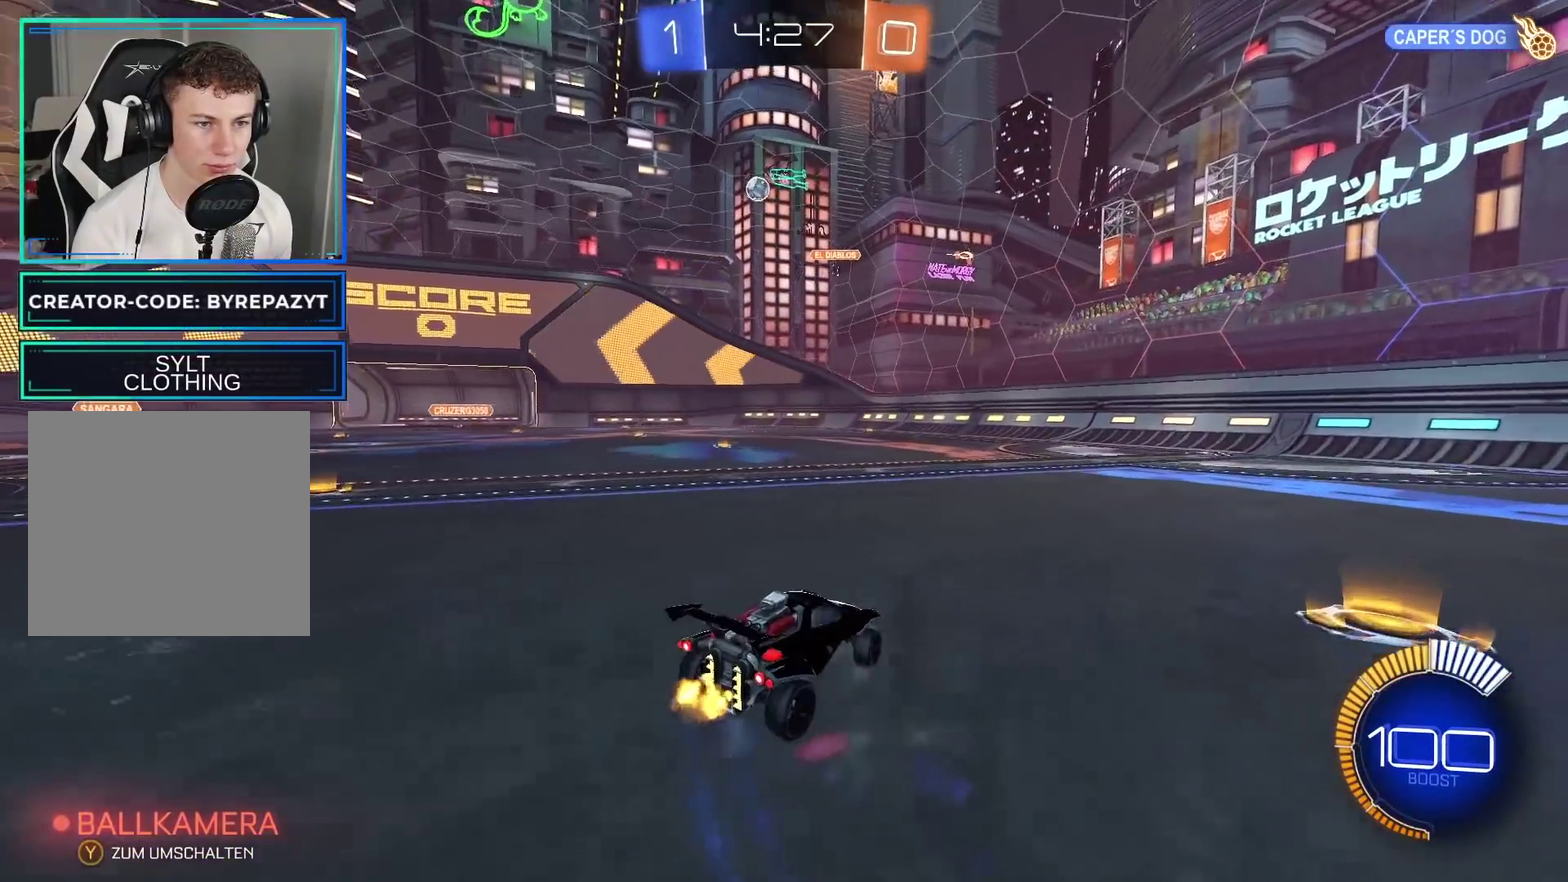
{"buttons": ["R2"], "left_stick": "left", "right_stick": "center", "events": [[33, "L2", "down"], [50, "left_stick", "center"], [100, "left_stick", "right"], [300, "left_stick", "center"], [333, "L2", "up"], [400, "R2", "down"], [483, "left_stick", "left"]]}
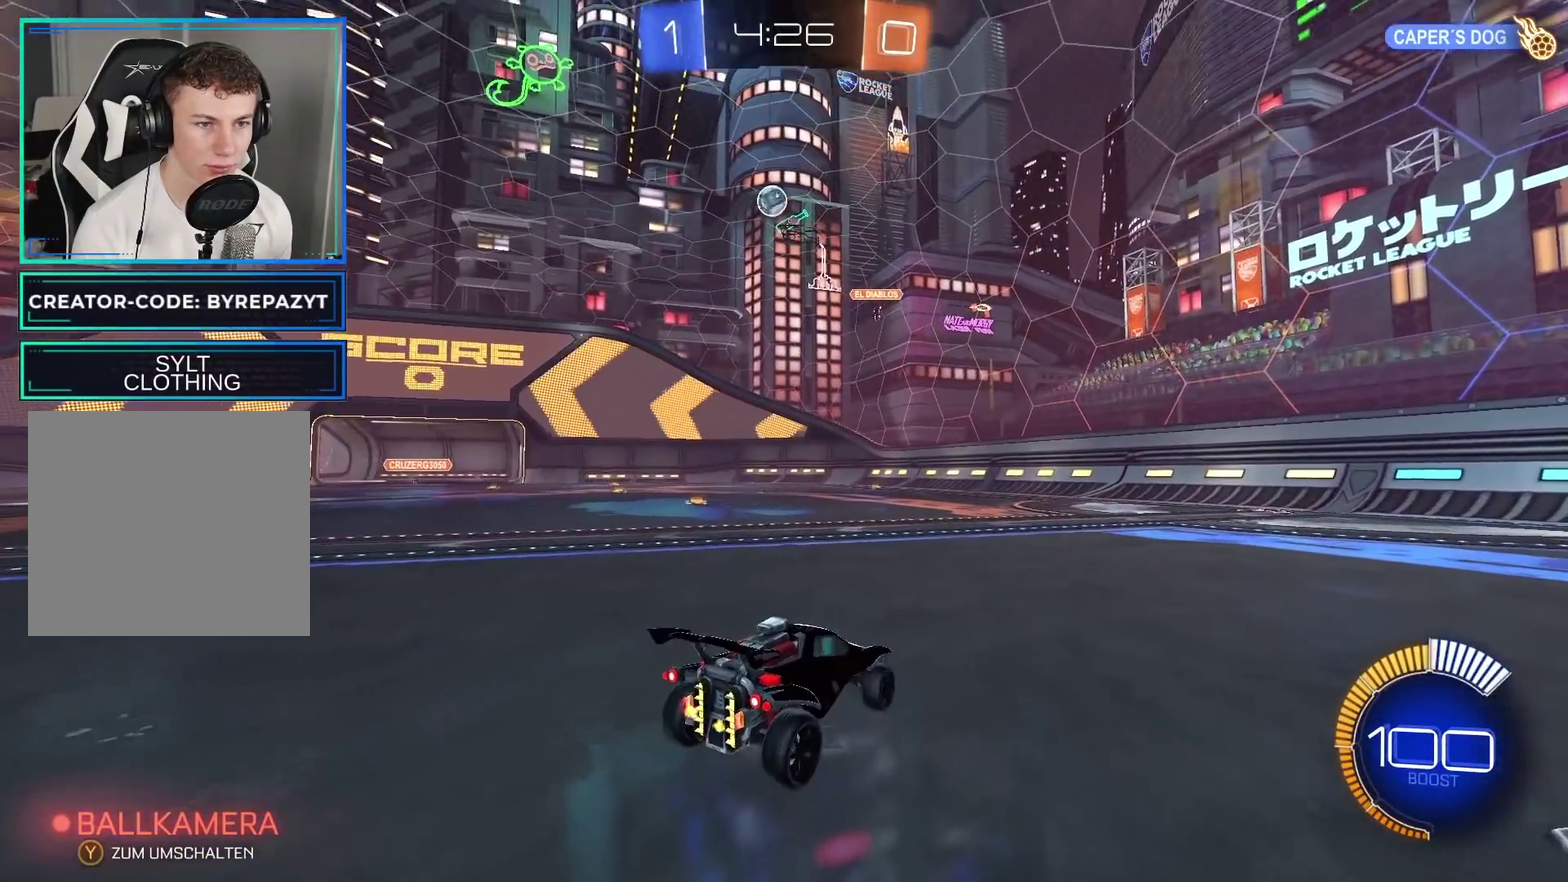
{"buttons": ["B", "R2"], "left_stick": "down", "right_stick": "center", "events": [[150, "left_stick", "center"], [183, "A", "down"], [267, "left_stick", "down-right"], [333, "B", "down"], [367, "A", "up"], [467, "left_stick", "down"]]}
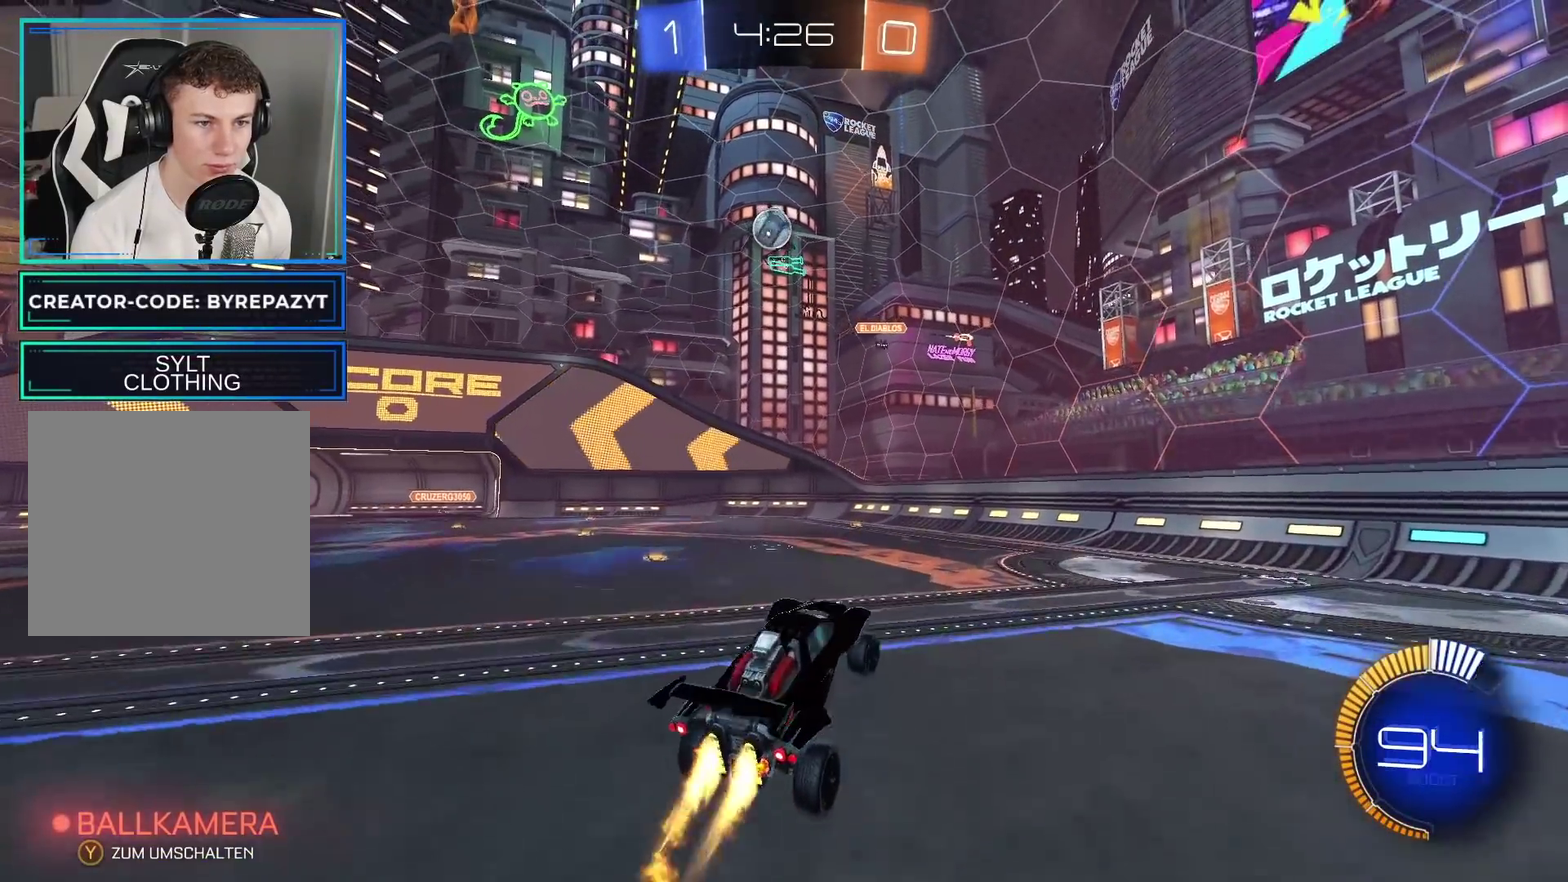
{"buttons": ["B", "R2"], "left_stick": "left", "right_stick": "center", "events": [[17, "left_stick", "center"], [117, "left_stick", "up-left"], [333, "left_stick", "center"], [450, "left_stick", "left"]]}
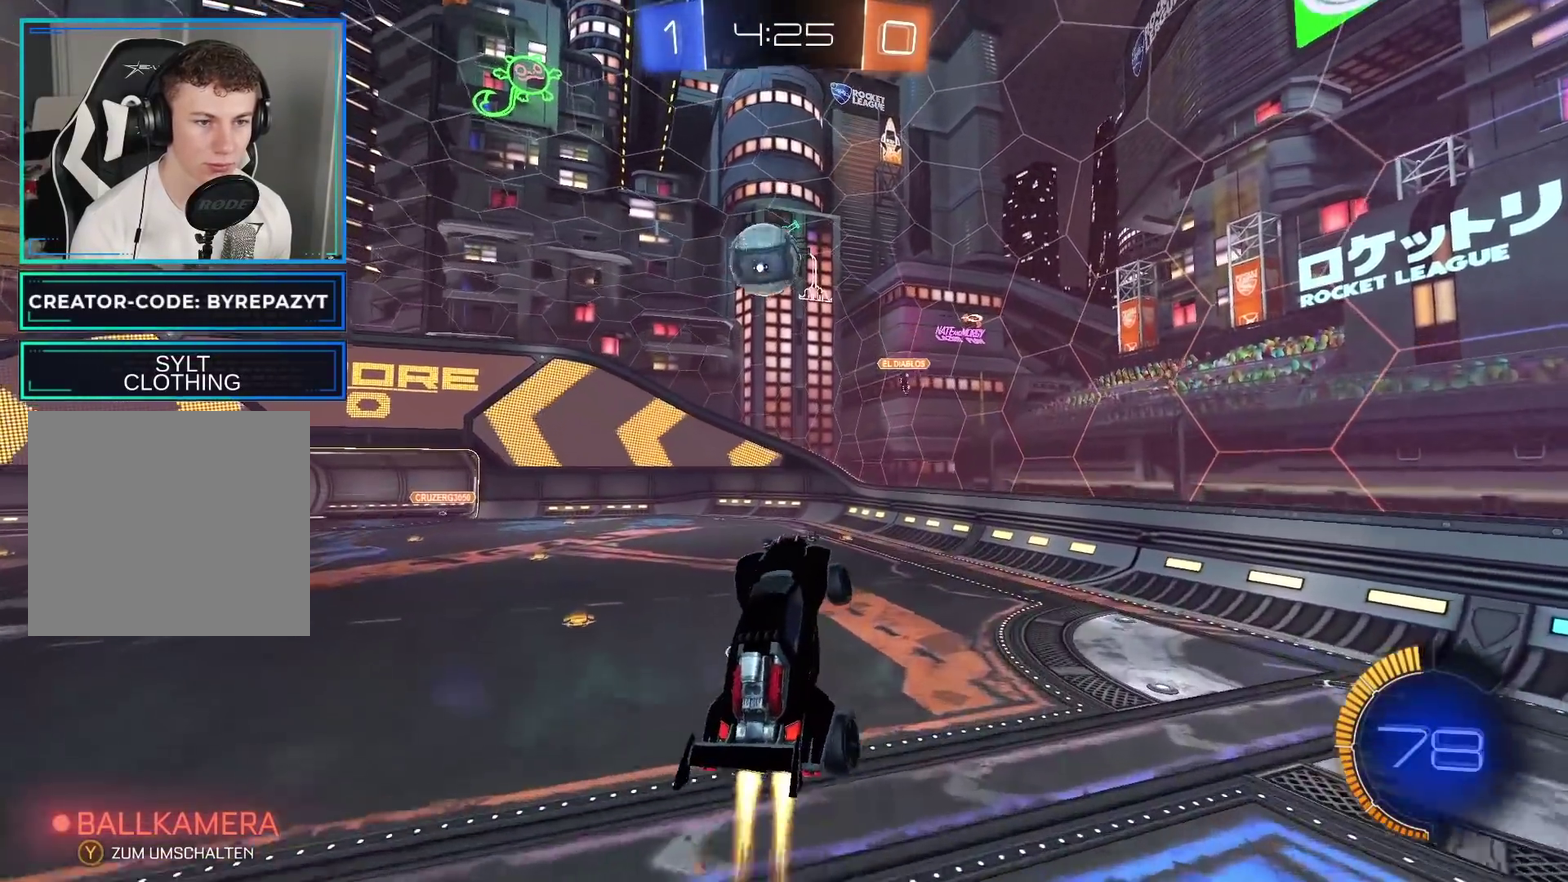
{"buttons": ["A", "R2"], "left_stick": "center", "right_stick": "center", "events": [[133, "B", "up"], [133, "left_stick", "up-left"], [167, "L1", "down"], [233, "A", "down"], [433, "L1", "up"], [483, "left_stick", "center"]]}
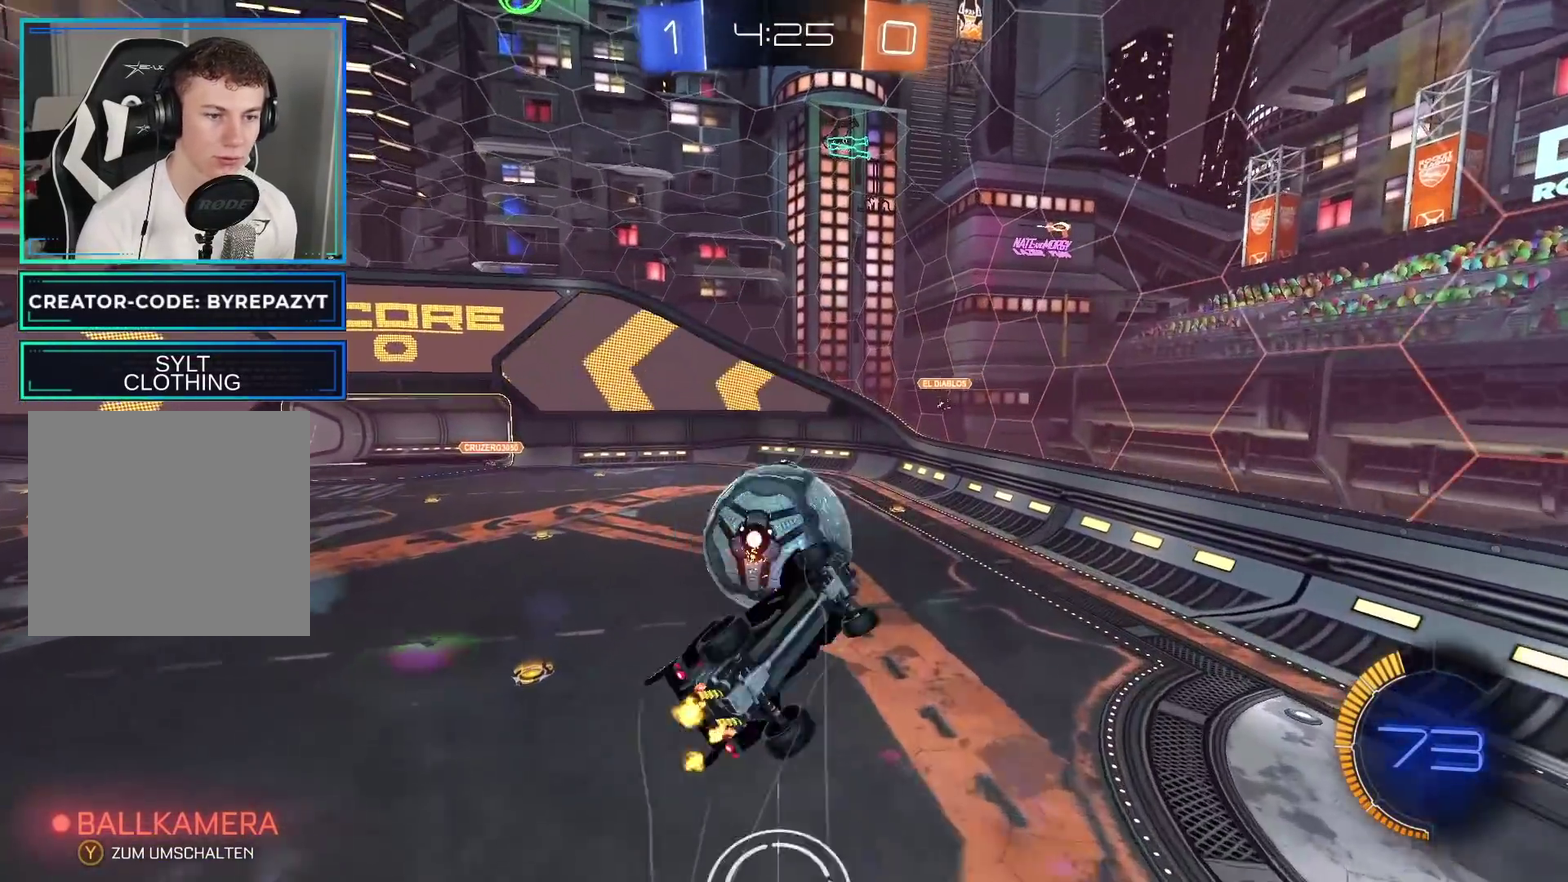
{"buttons": ["R2"], "left_stick": "up-right", "right_stick": "center", "events": [[33, "A", "up"], [300, "left_stick", "up"], [383, "left_stick", "up-right"]]}
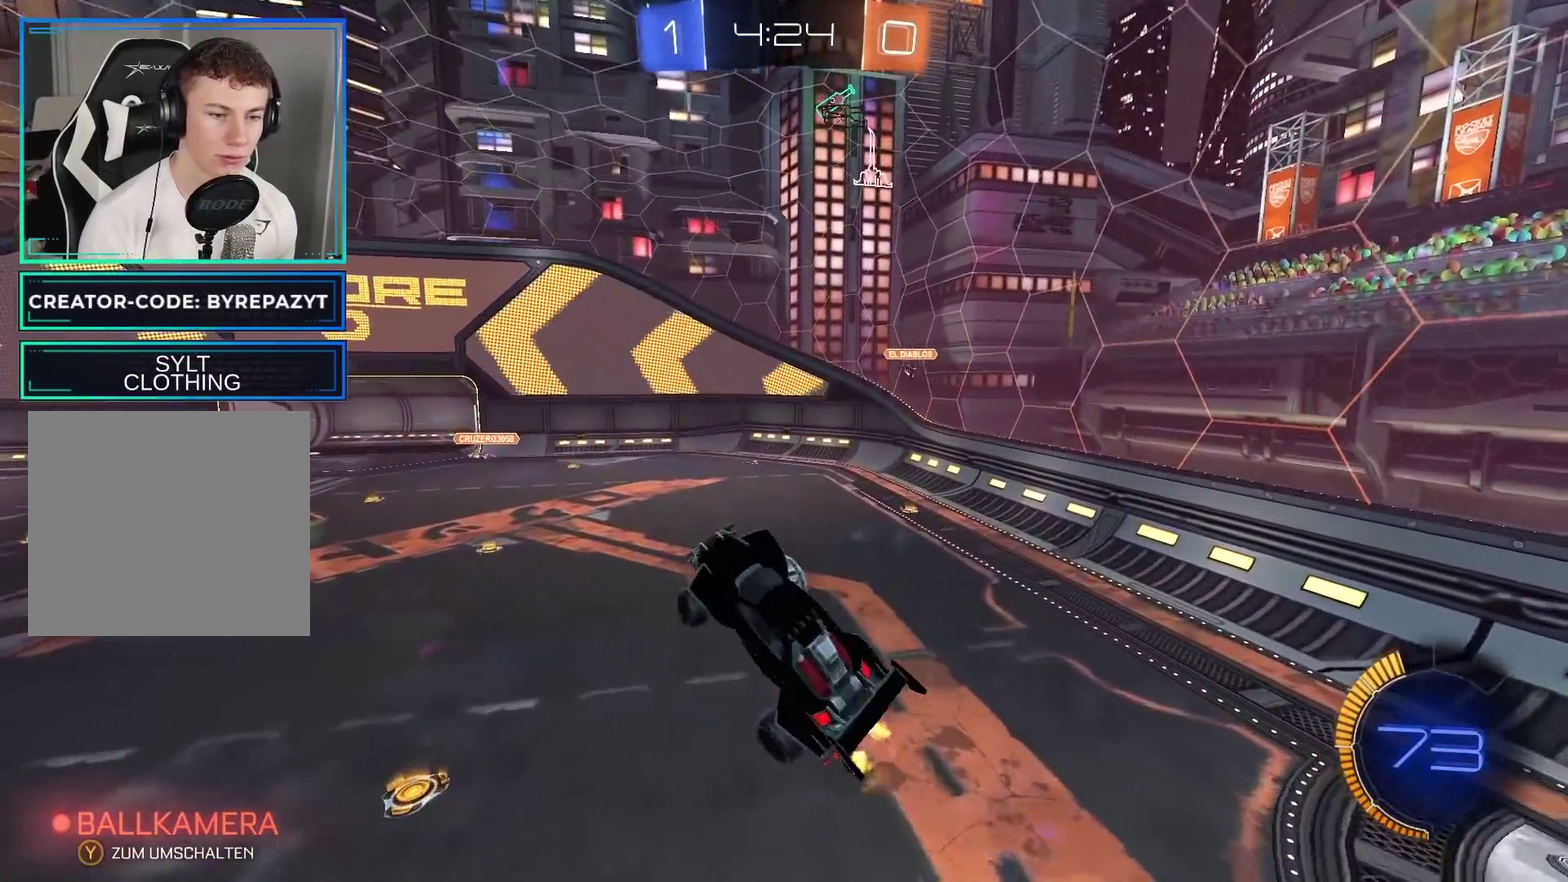
{"buttons": ["R2"], "left_stick": "center", "right_stick": "center", "events": [[50, "left_stick", "right"], [100, "left_stick", "center"], [167, "B", "down"], [183, "left_stick", "down-right"], [250, "left_stick", "right"], [300, "B", "up"], [400, "left_stick", "center"]]}
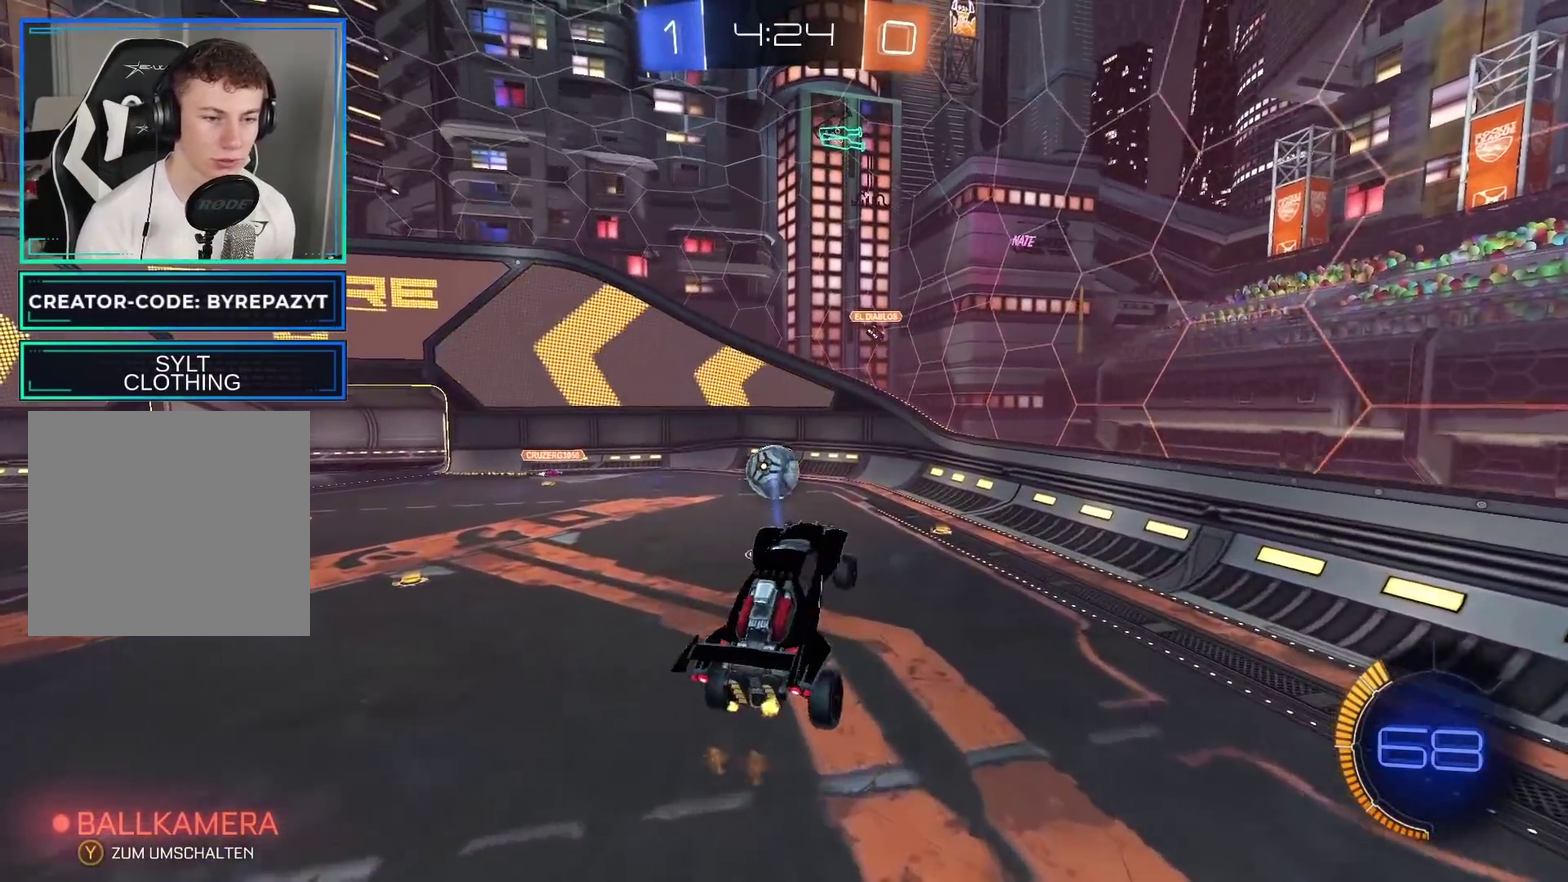
{"buttons": ["R2"], "left_stick": "right", "right_stick": "center", "events": [[67, "left_stick", "left"], [300, "left_stick", "center"], [433, "left_stick", "right"]]}
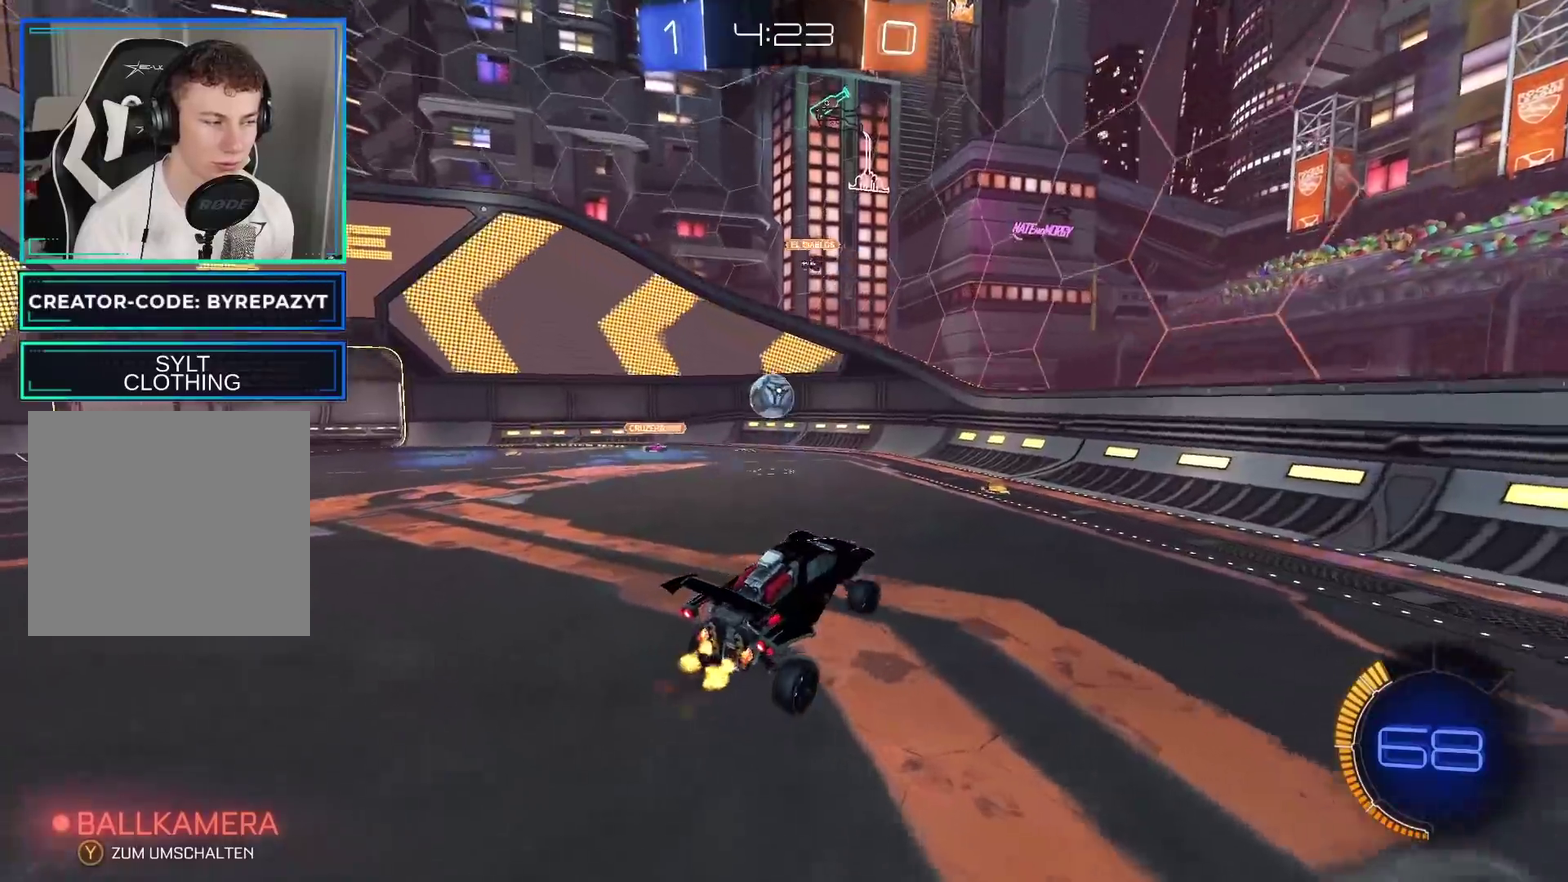
{"buttons": ["R2"], "left_stick": "right", "right_stick": "center", "events": [[167, "B", "down"], [483, "B", "up"]]}
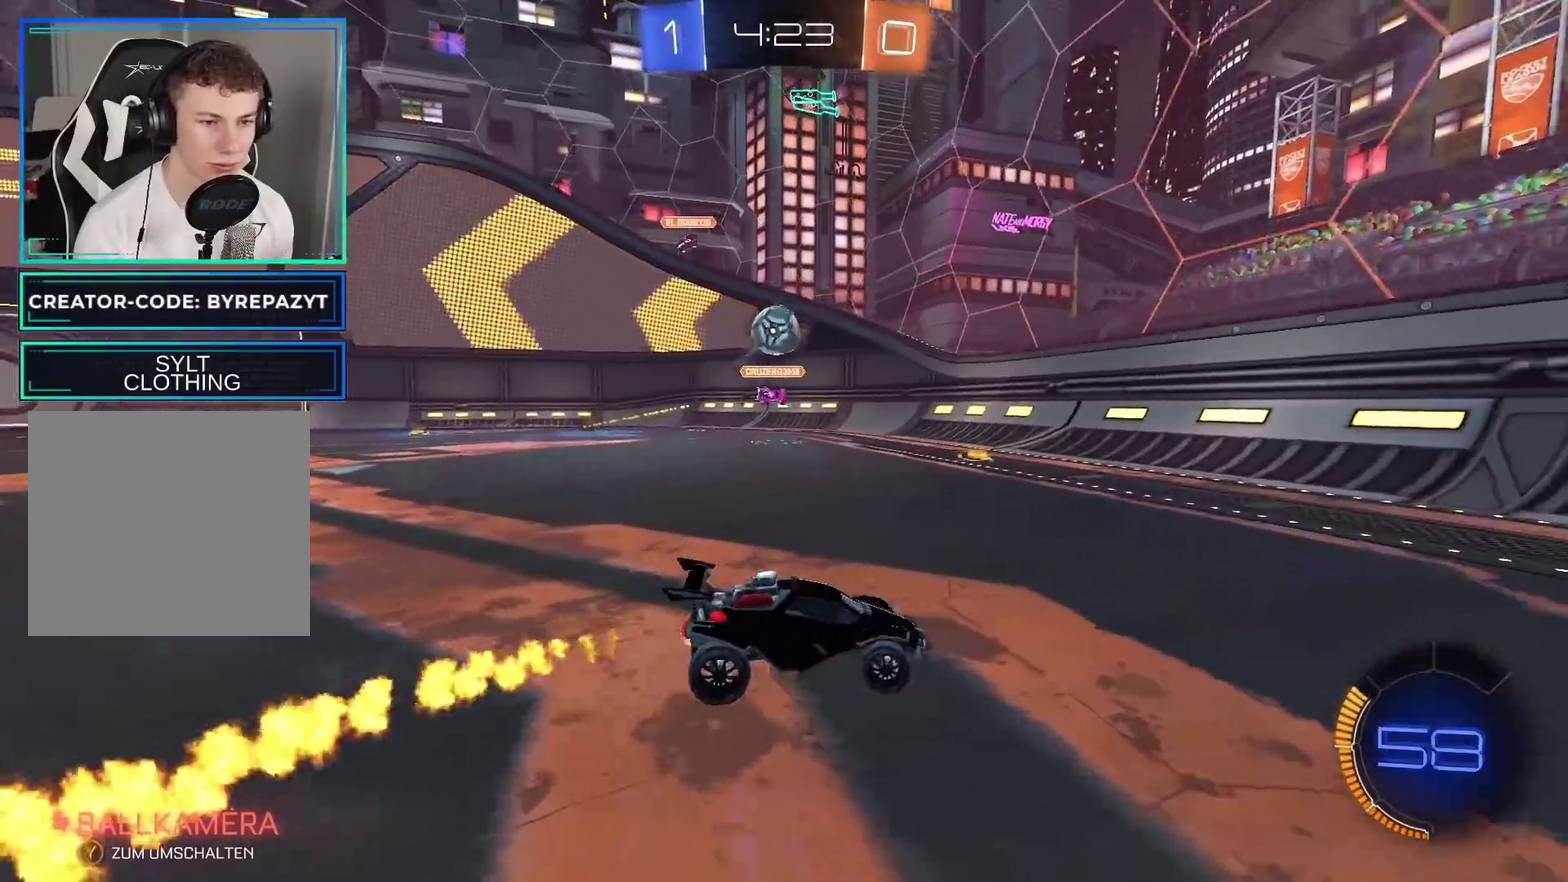
{"buttons": ["B", "R2"], "left_stick": "right", "right_stick": "center", "events": [[217, "Y", "down"], [283, "B", "down"], [317, "Y", "up"]]}
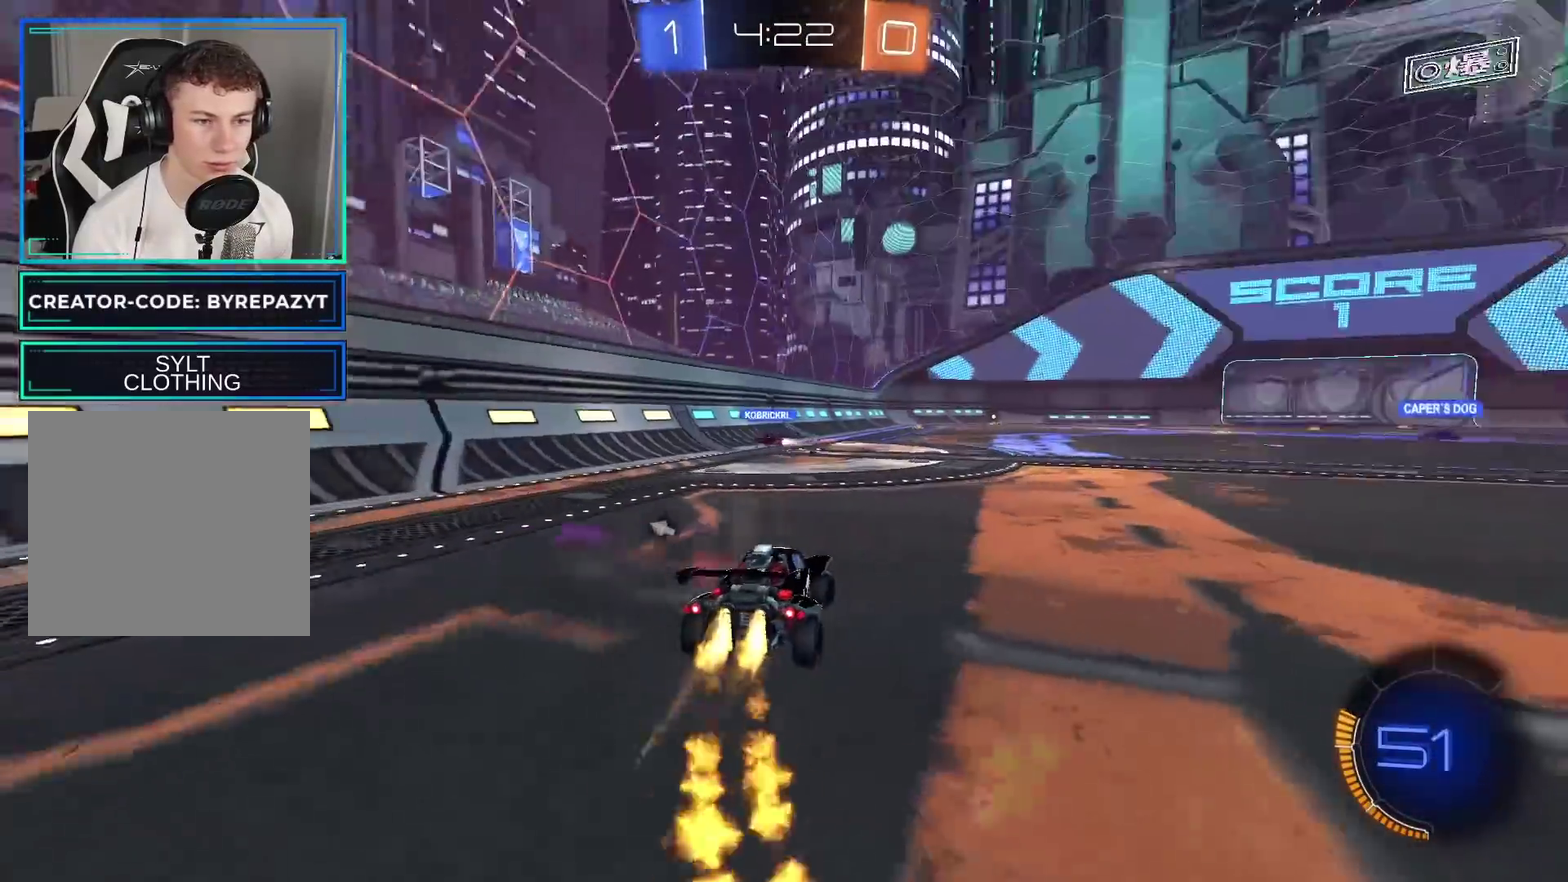
{"buttons": ["A", "L1", "R2"], "left_stick": "up", "right_stick": "center", "events": [[100, "left_stick", "center"], [233, "left_stick", "right"], [350, "B", "up"], [417, "left_stick", "up"], [483, "L1", "down"], [500, "A", "down"]]}
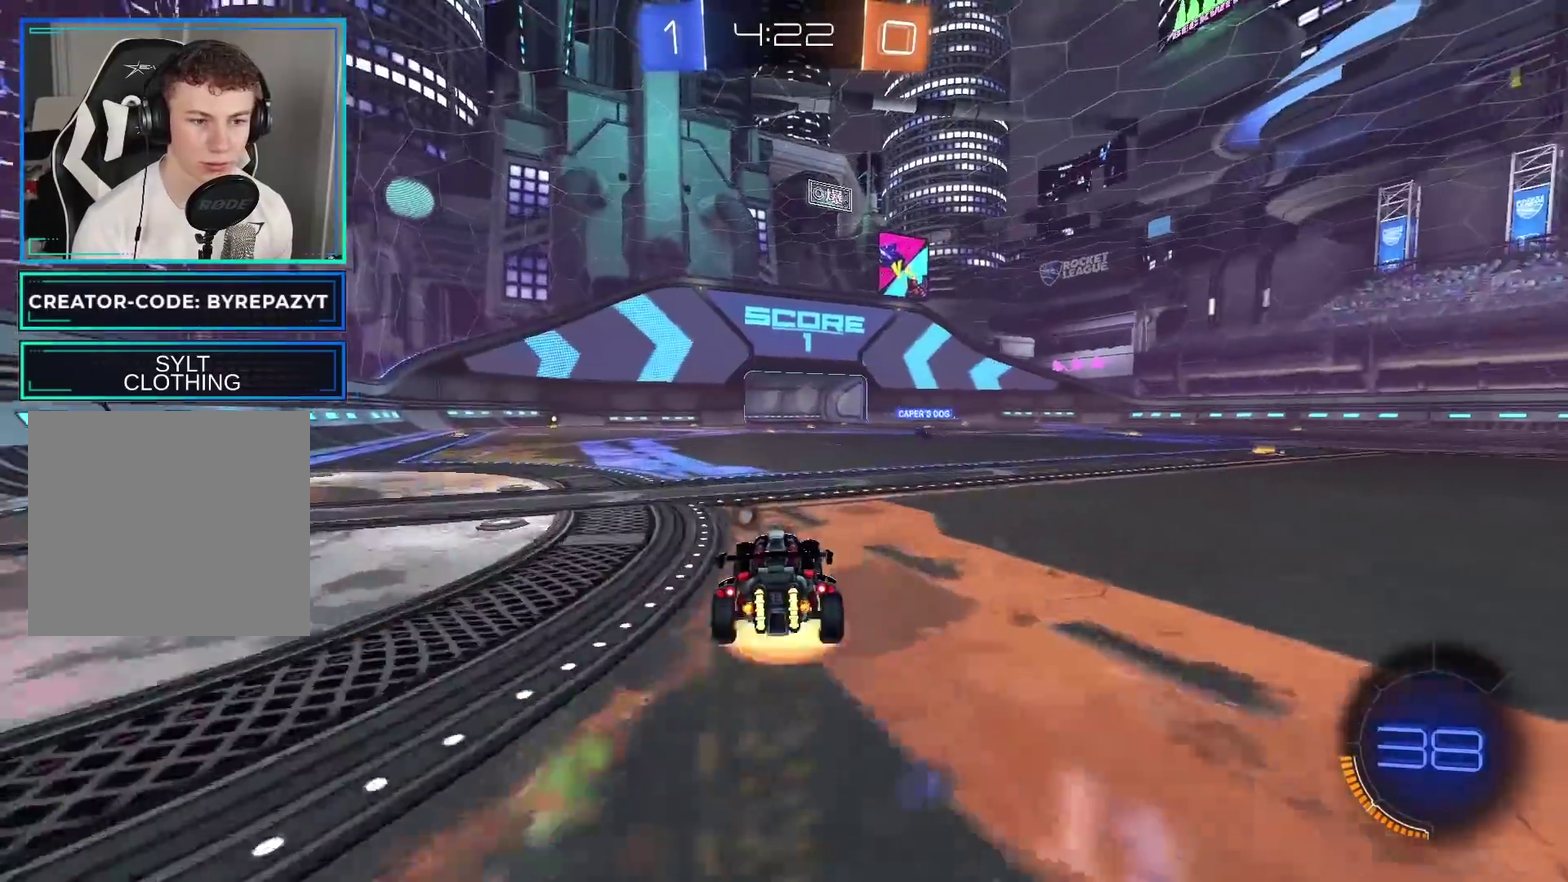
{"buttons": ["R2"], "left_stick": "center", "right_stick": "center", "events": [[50, "A", "up"], [83, "left_stick", "up-left"], [117, "A", "down"], [283, "A", "up"], [300, "L1", "up"], [367, "Y", "down"], [400, "left_stick", "center"], [483, "Y", "up"]]}
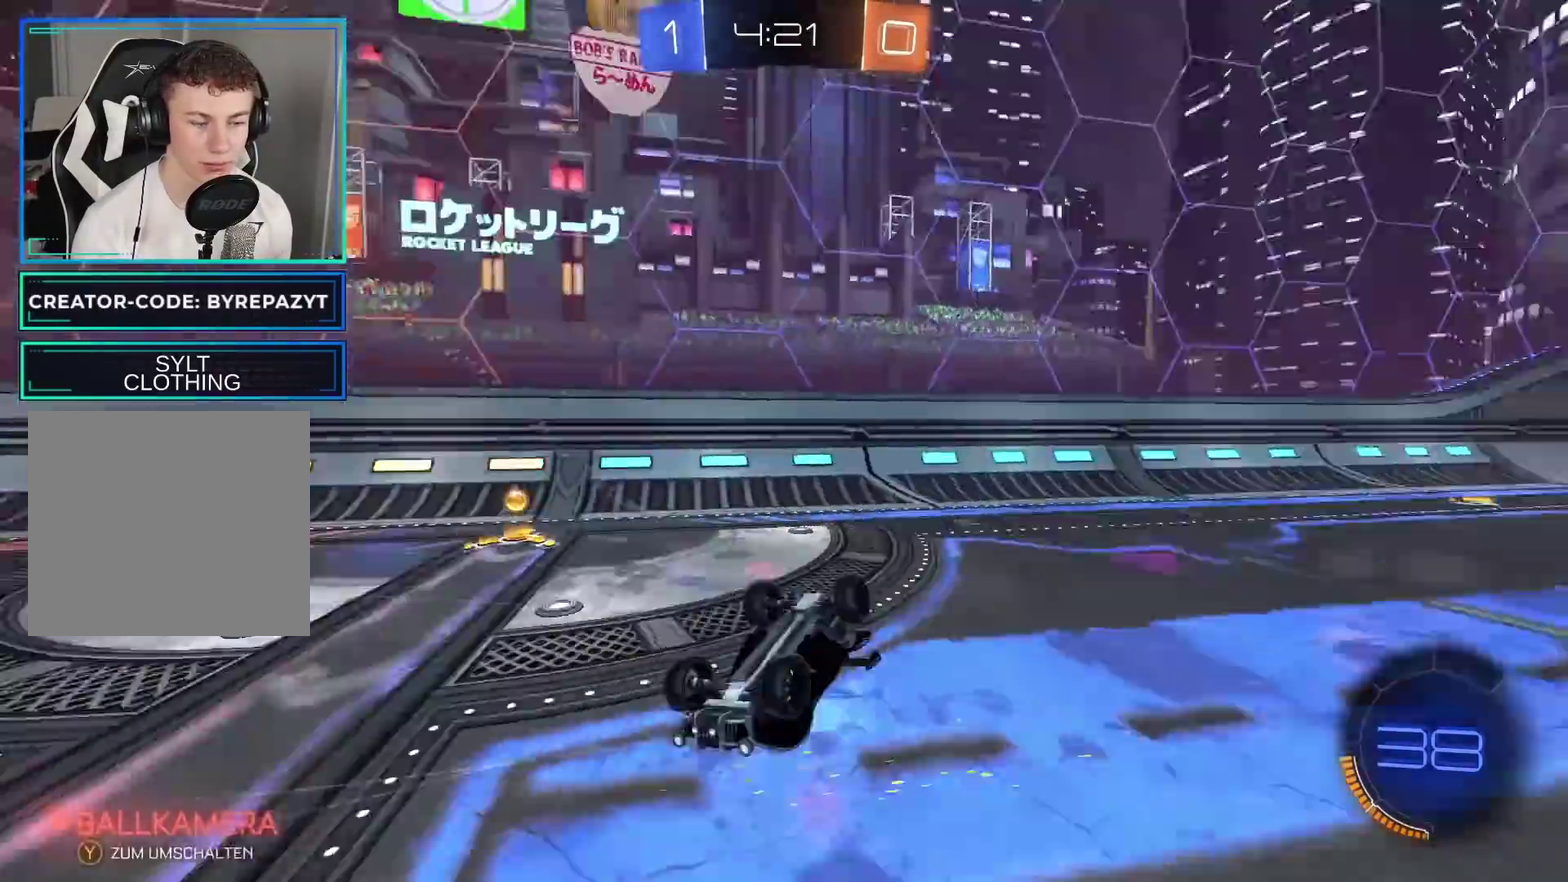
{"buttons": ["R2"], "left_stick": "center", "right_stick": "center", "events": [[83, "X", "down"], [233, "X", "up"]]}
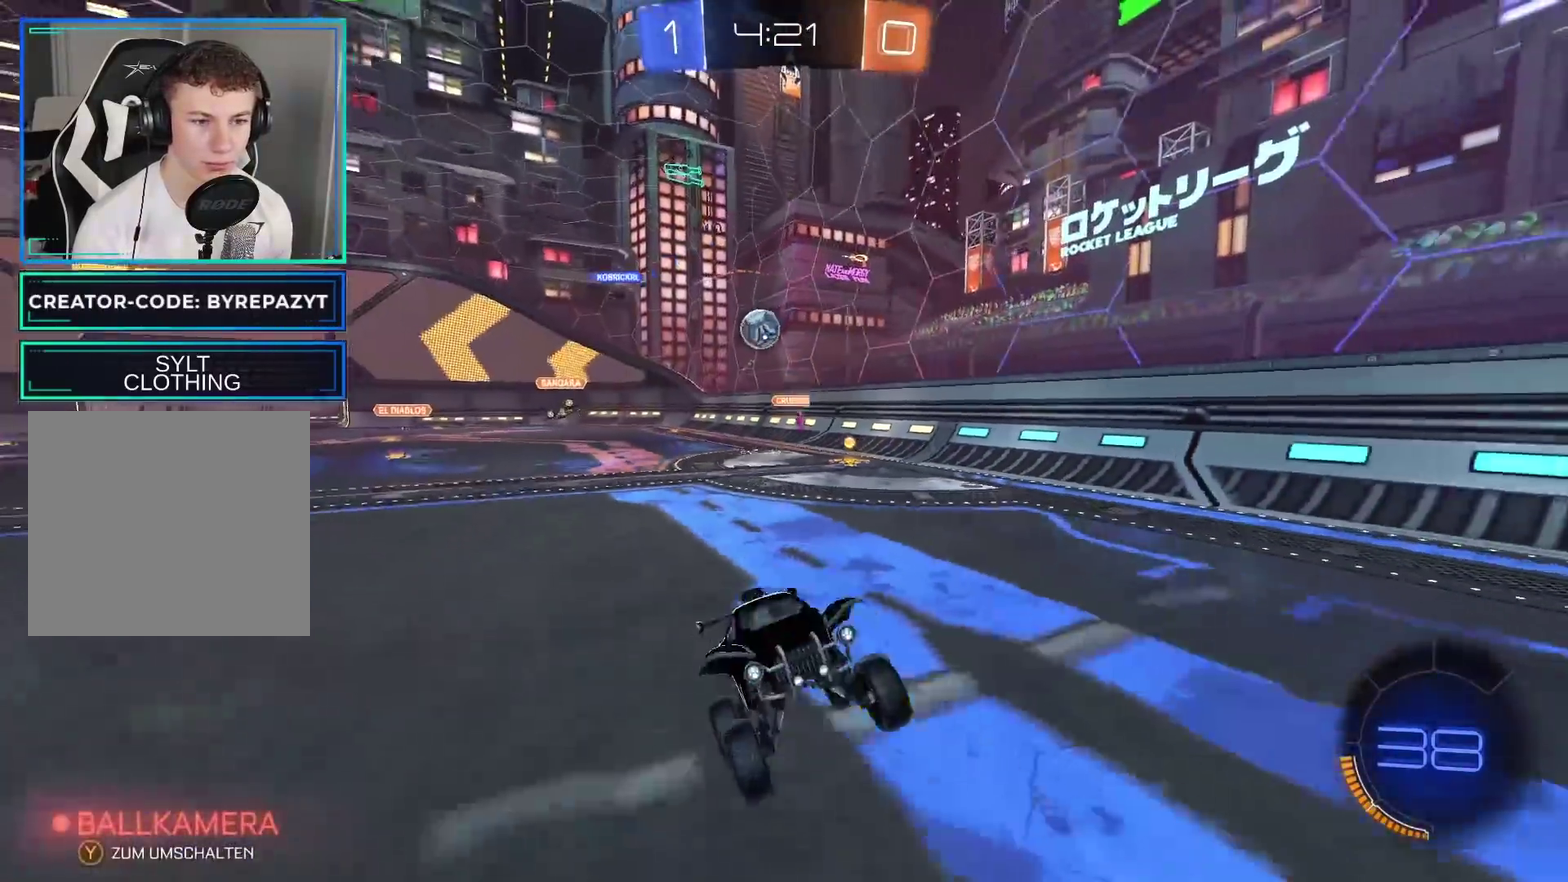
{"buttons": ["R2"], "left_stick": "center", "right_stick": "center", "events": [[317, "left_stick", "left"], [500, "left_stick", "center"]]}
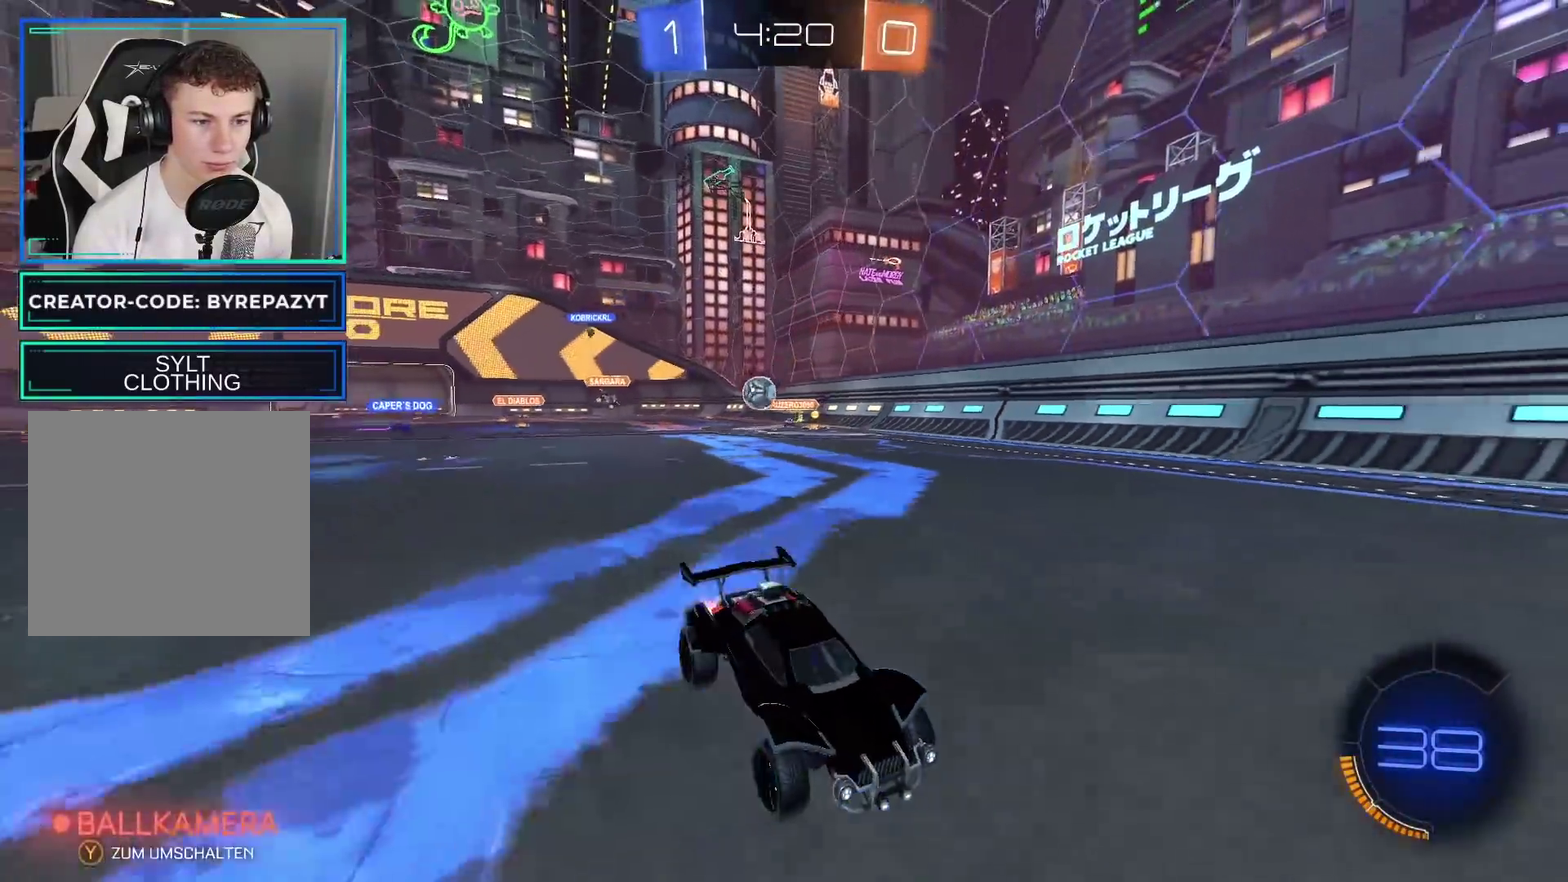
{"buttons": ["R2"], "left_stick": "right", "right_stick": "center", "events": [[333, "left_stick", "right"]]}
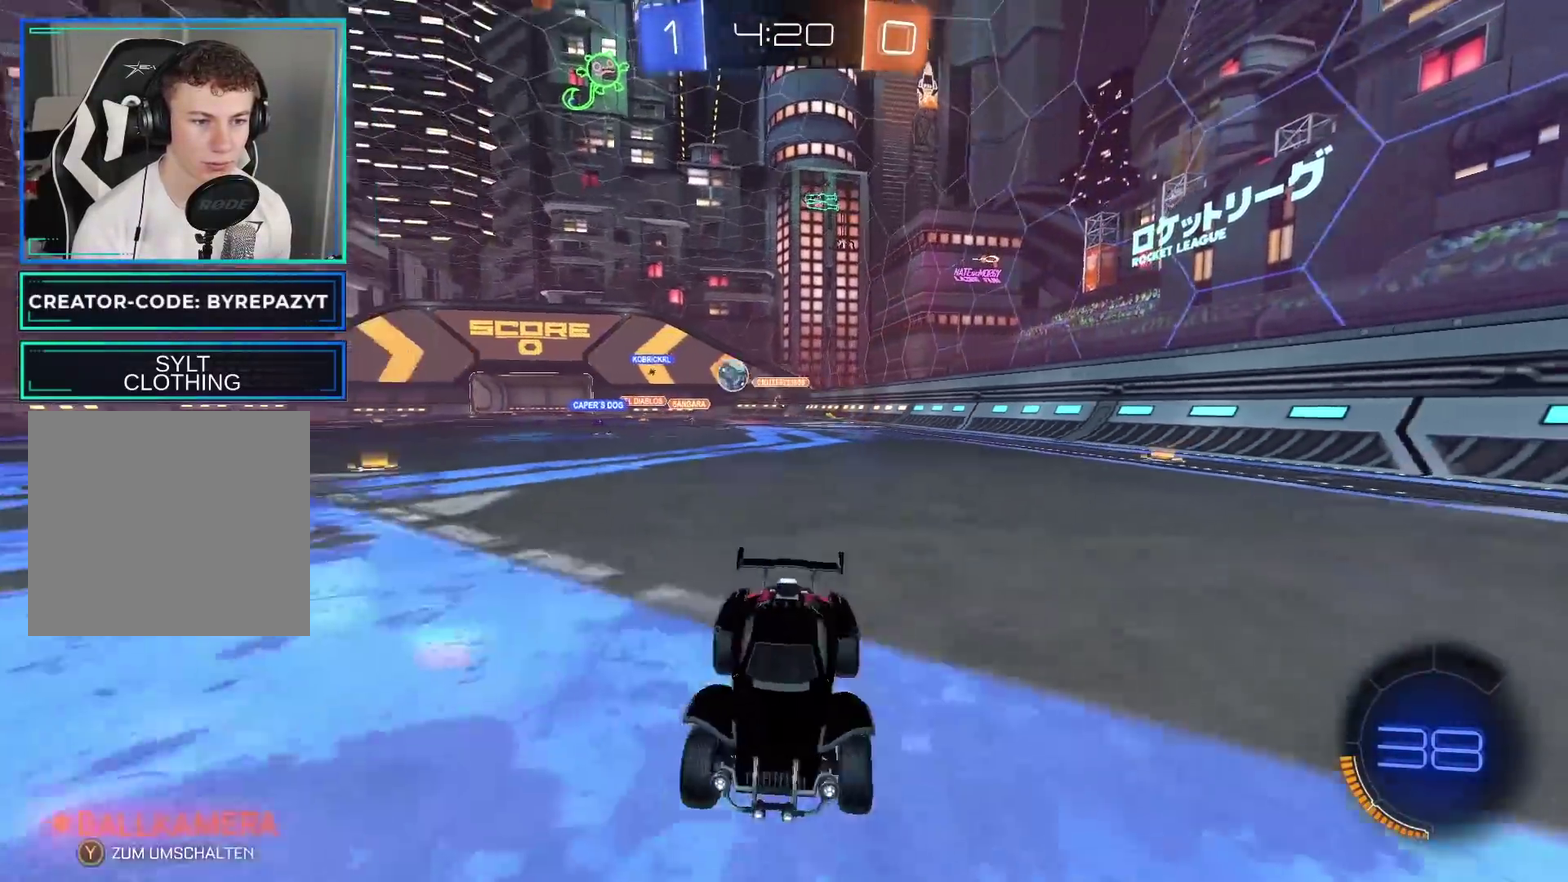
{"buttons": ["B", "R2"], "left_stick": "right", "right_stick": "center", "events": [[217, "B", "down"]]}